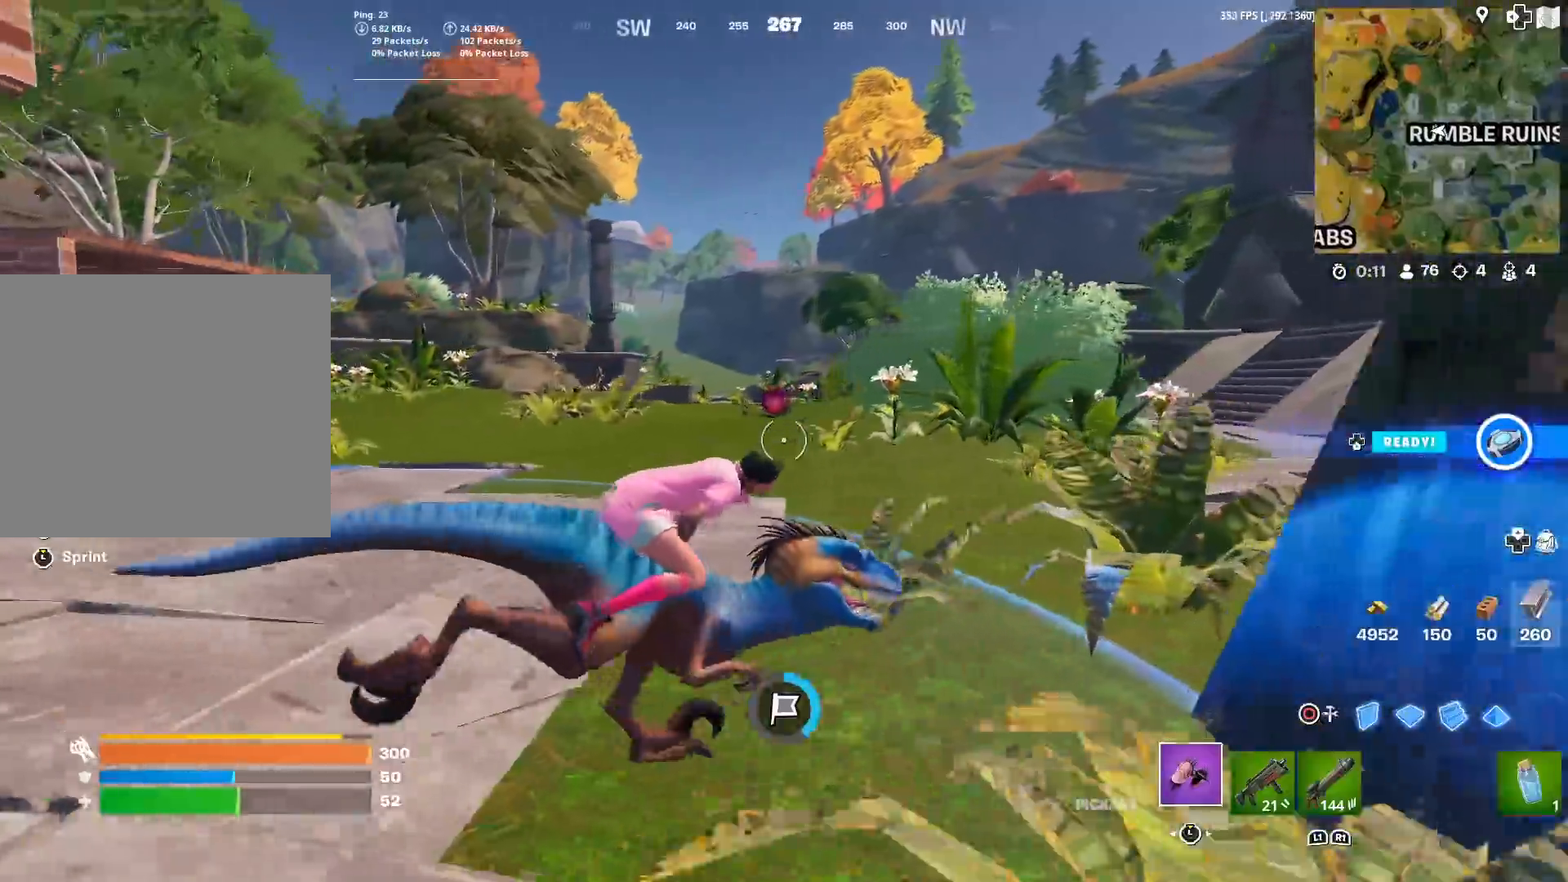
Gameplay with a controller (PlayStation layout); each line is a JSON object with the inputs held at the frame after it. "events" lists button and stick changes between this image and that frame as [ms after this image, input, new state], when the widget could be followed in between. Not read: TOUCHPAD.
{"buttons": [], "left_stick": "left", "right_stick": "left", "events": [[117, "left_stick", "left"], [334, "right_stick", "left"]]}
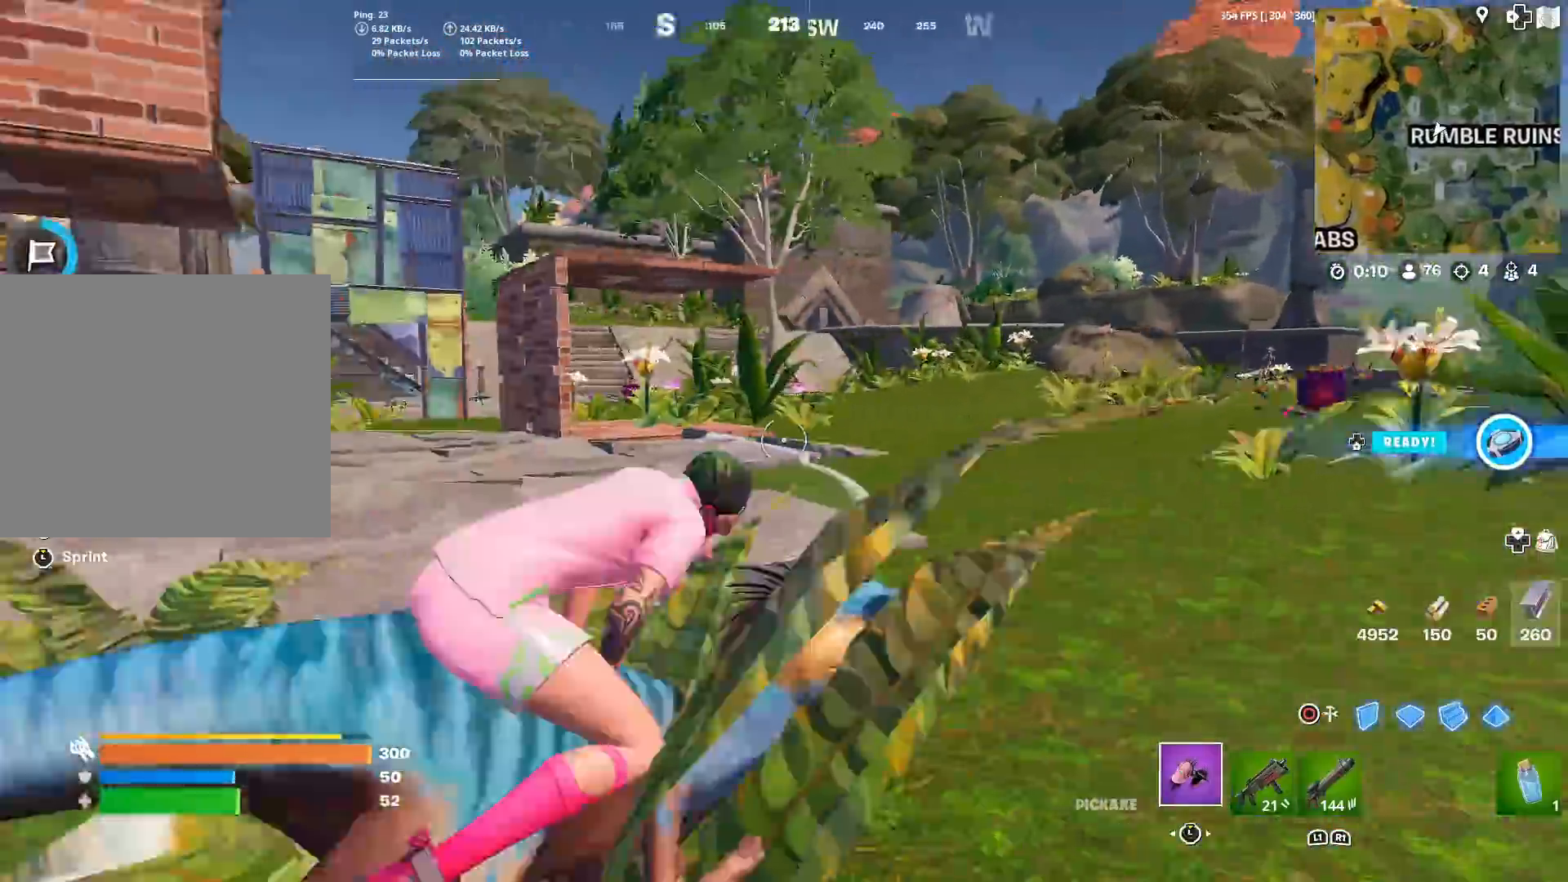
{"buttons": [], "left_stick": "up-left", "right_stick": "center", "events": [[67, "right_stick", "center"], [133, "left_stick", "up-left"]]}
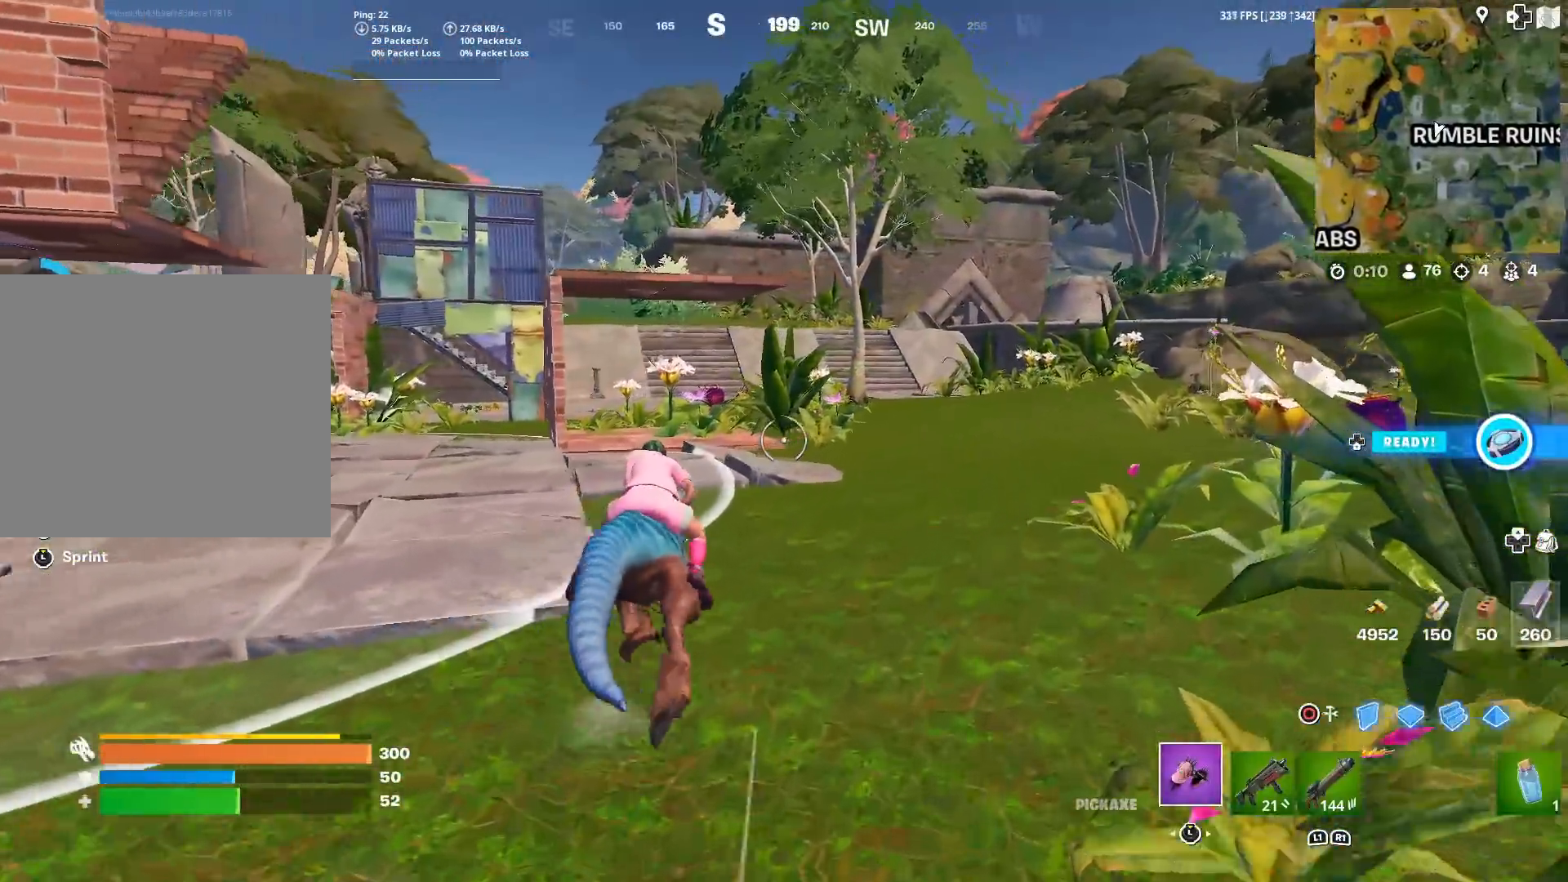
{"buttons": ["CROSS"], "left_stick": "up", "right_stick": "center", "events": [[234, "CROSS", "down"], [401, "left_stick", "up"]]}
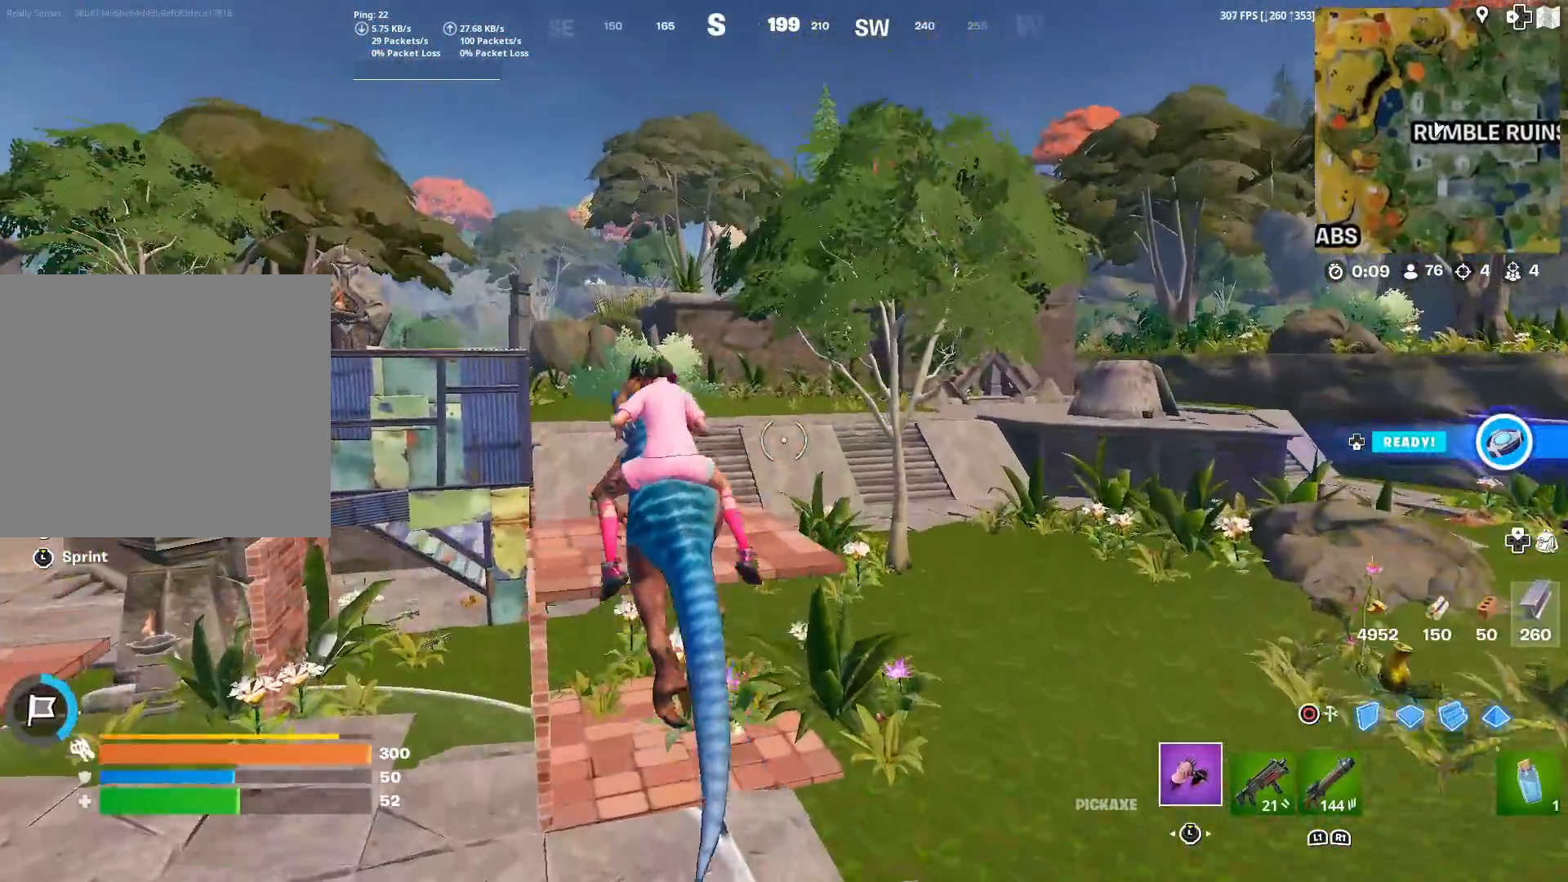
{"buttons": ["CROSS"], "left_stick": "up-left", "right_stick": "center", "events": [[334, "left_stick", "up-left"]]}
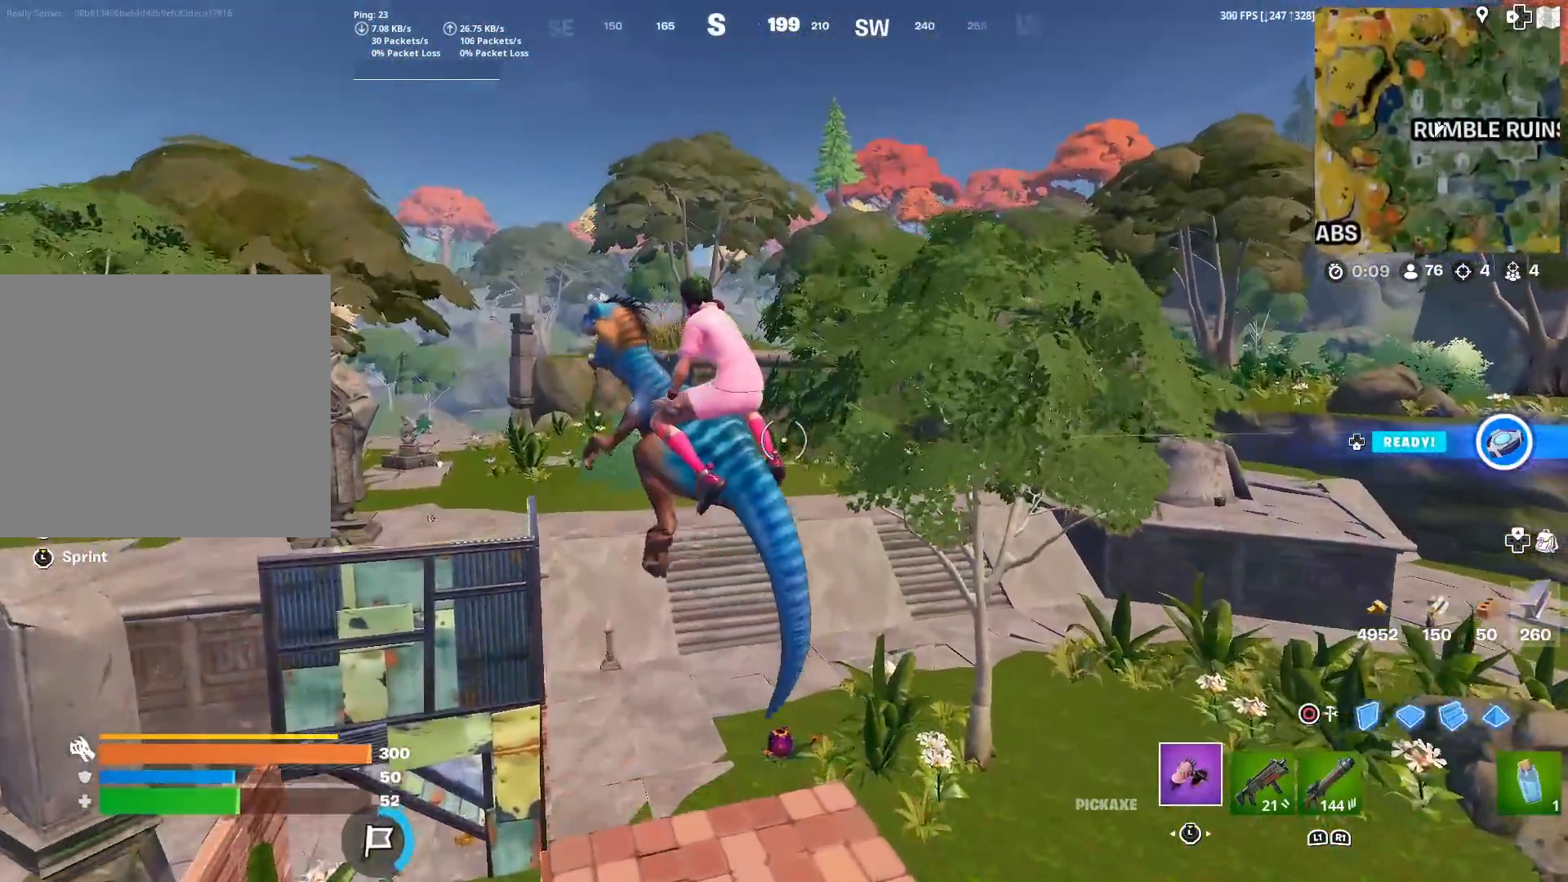
{"buttons": [], "left_stick": "center", "right_stick": "center", "events": [[51, "right_stick", "down-left"], [84, "left_stick", "left"], [317, "right_stick", "center"], [368, "left_stick", "center"], [384, "CROSS", "up"]]}
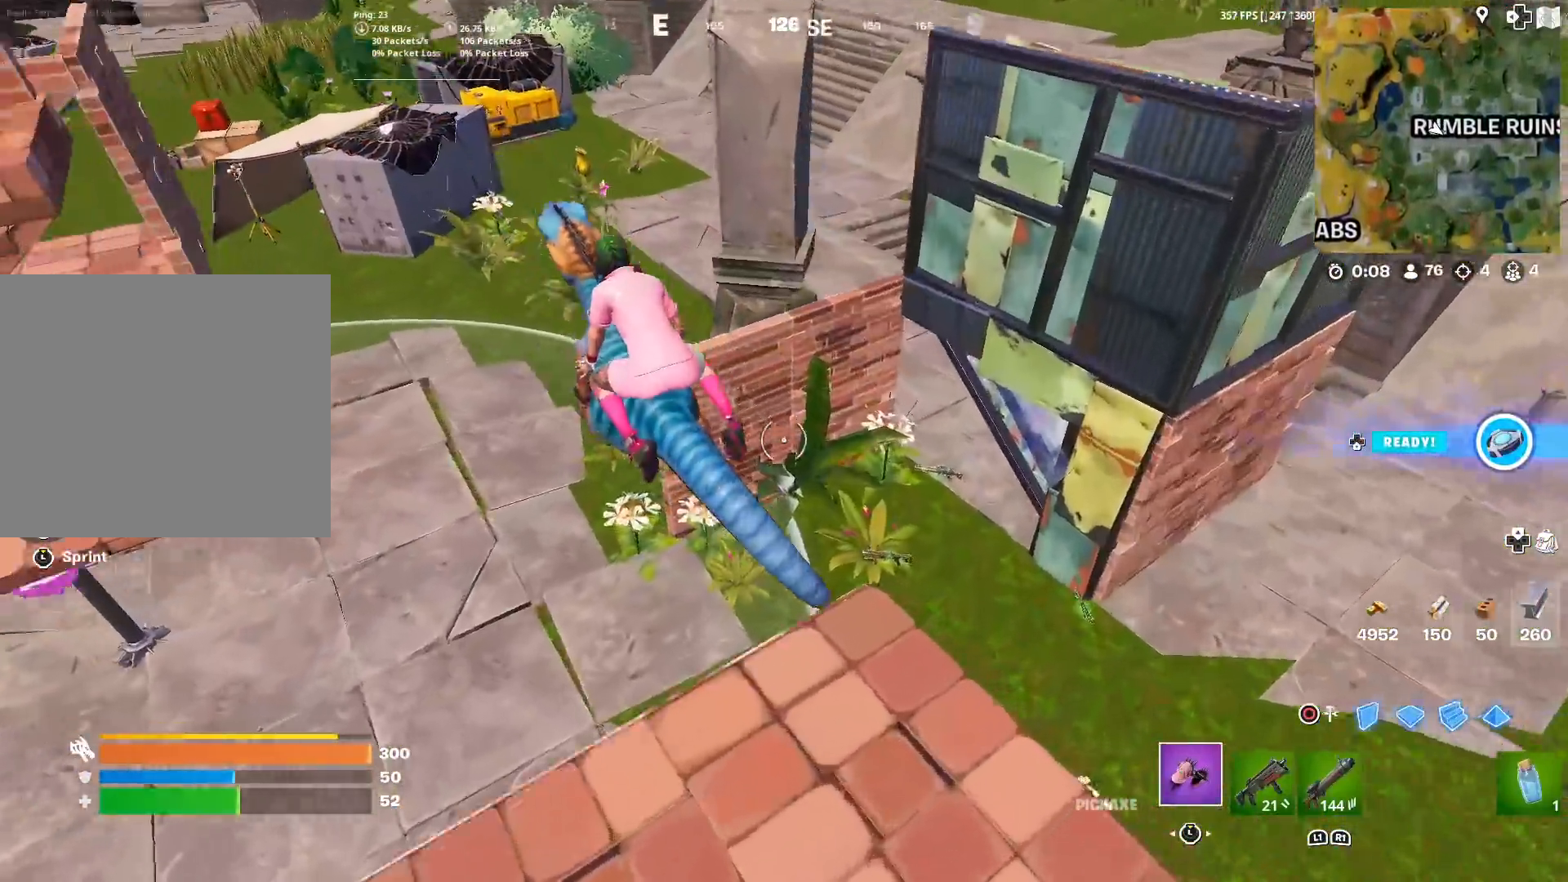
{"buttons": [], "left_stick": "up-left", "right_stick": "center", "events": [[50, "right_stick", "up-left"], [100, "left_stick", "up-left"], [150, "right_stick", "center"], [334, "right_stick", "up-left"], [417, "right_stick", "center"]]}
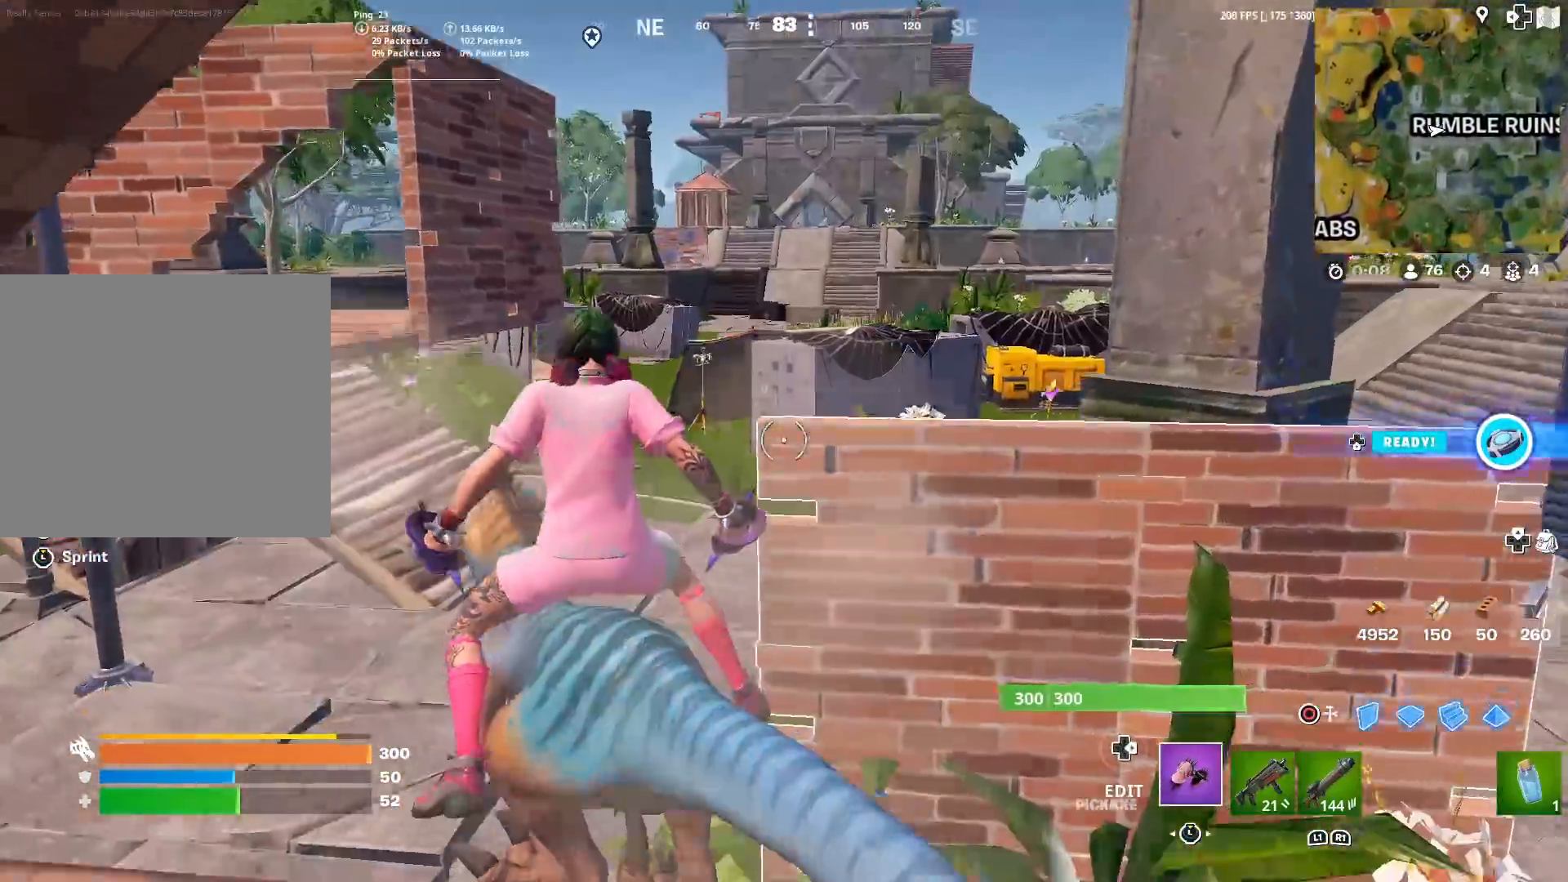
{"buttons": [], "left_stick": "up", "right_stick": "center", "events": [[317, "L1", "down"], [434, "left_stick", "up"], [468, "L1", "up"]]}
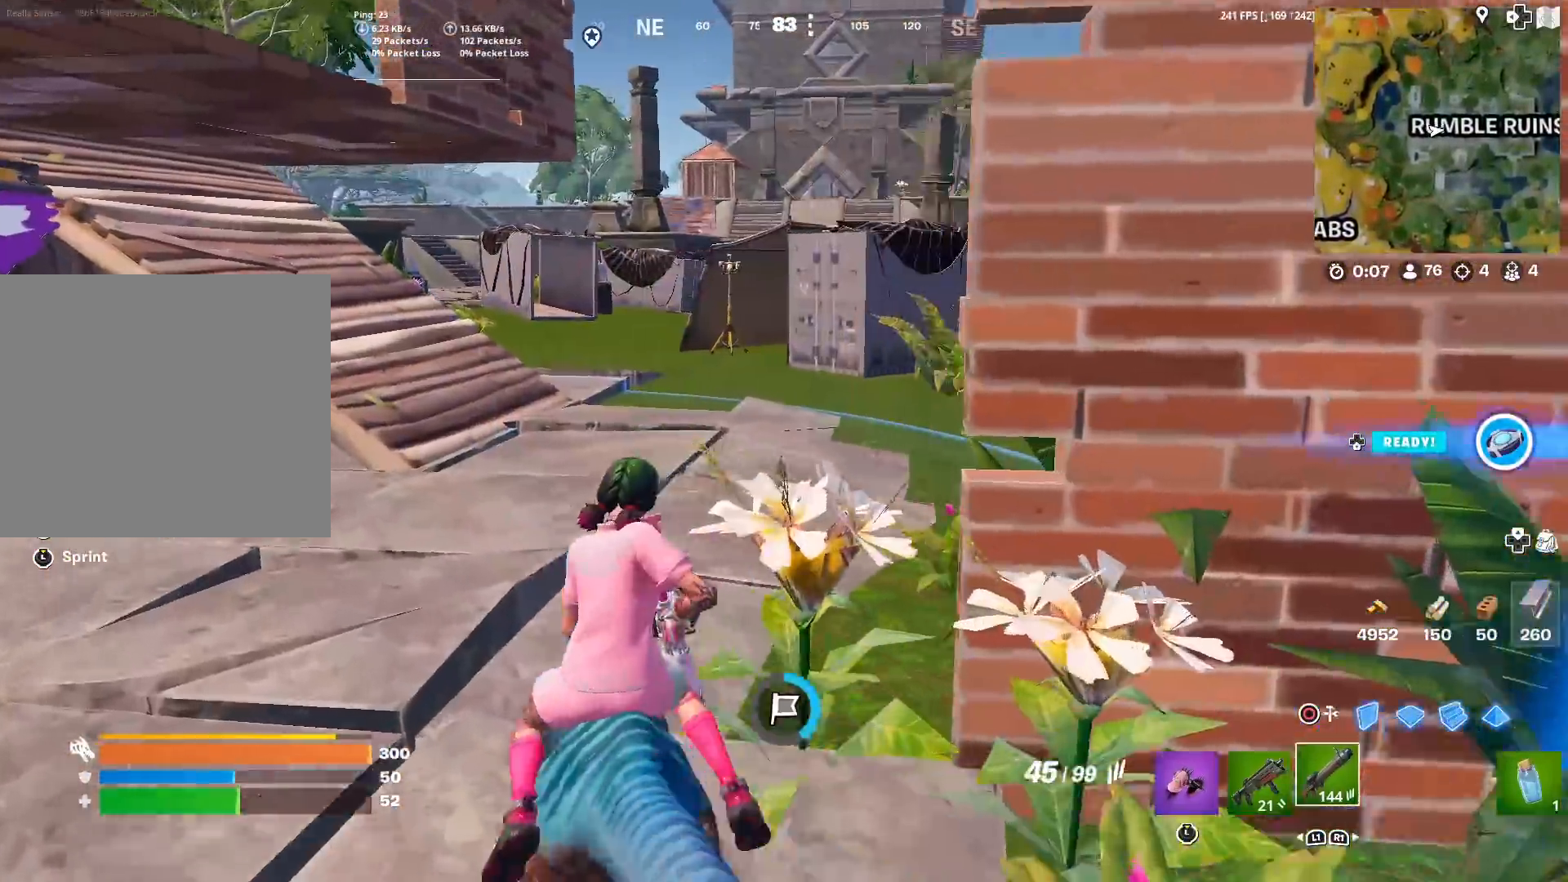
{"buttons": ["SQUARE"], "left_stick": "up", "right_stick": "center", "events": [[250, "SQUARE", "down"], [350, "SQUARE", "up"], [417, "SQUARE", "down"]]}
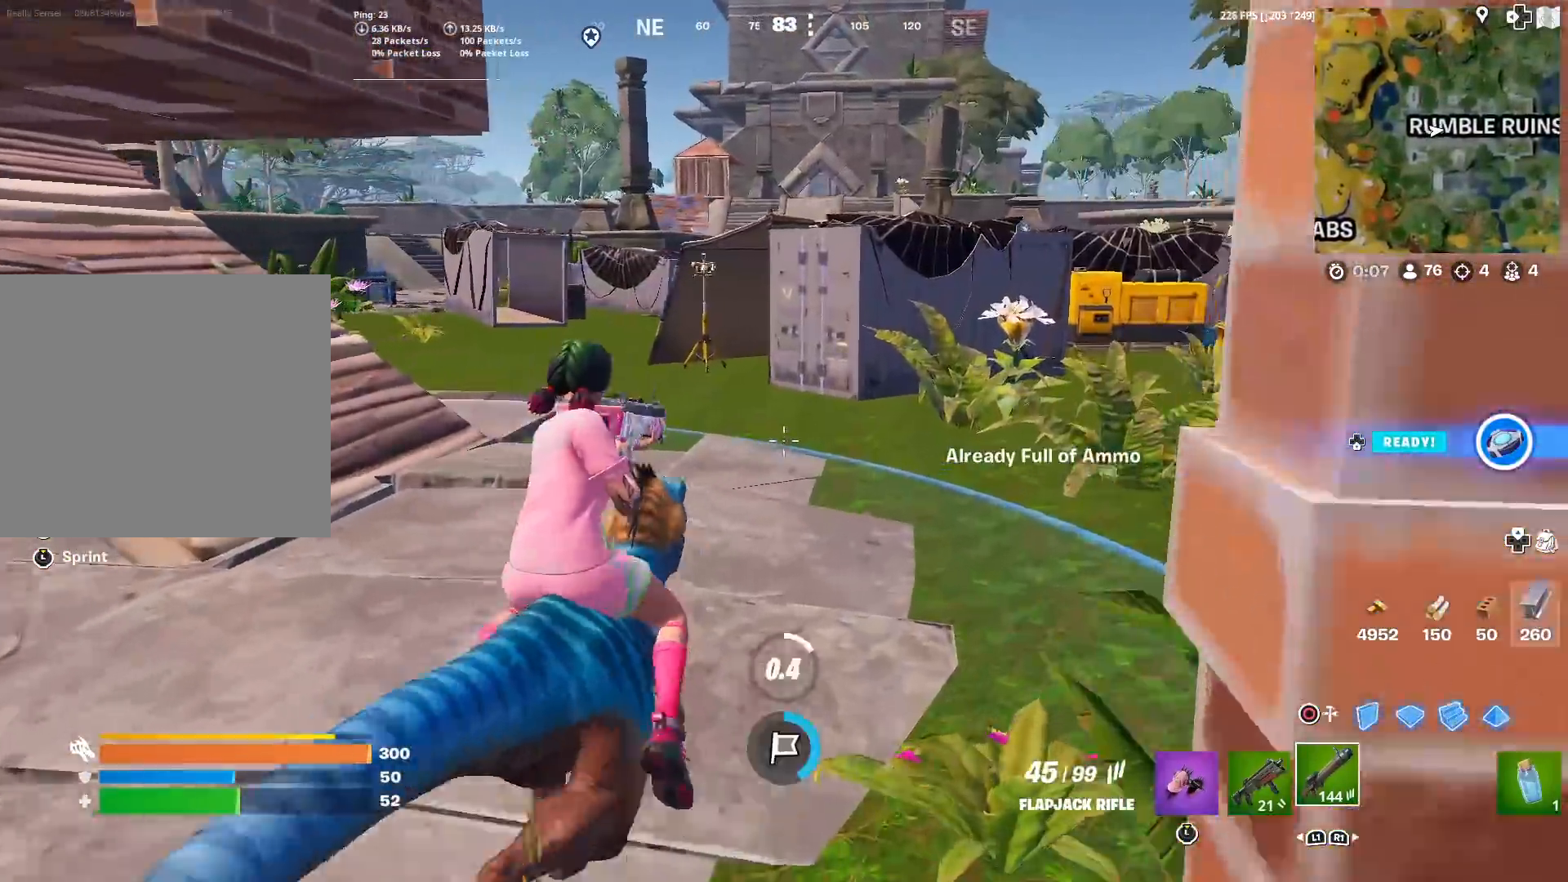
{"buttons": [], "left_stick": "up", "right_stick": "up-left", "events": [[34, "SQUARE", "up"], [117, "SQUARE", "down"], [217, "SQUARE", "up"], [301, "SQUARE", "down"], [401, "right_stick", "up-left"], [434, "SQUARE", "up"]]}
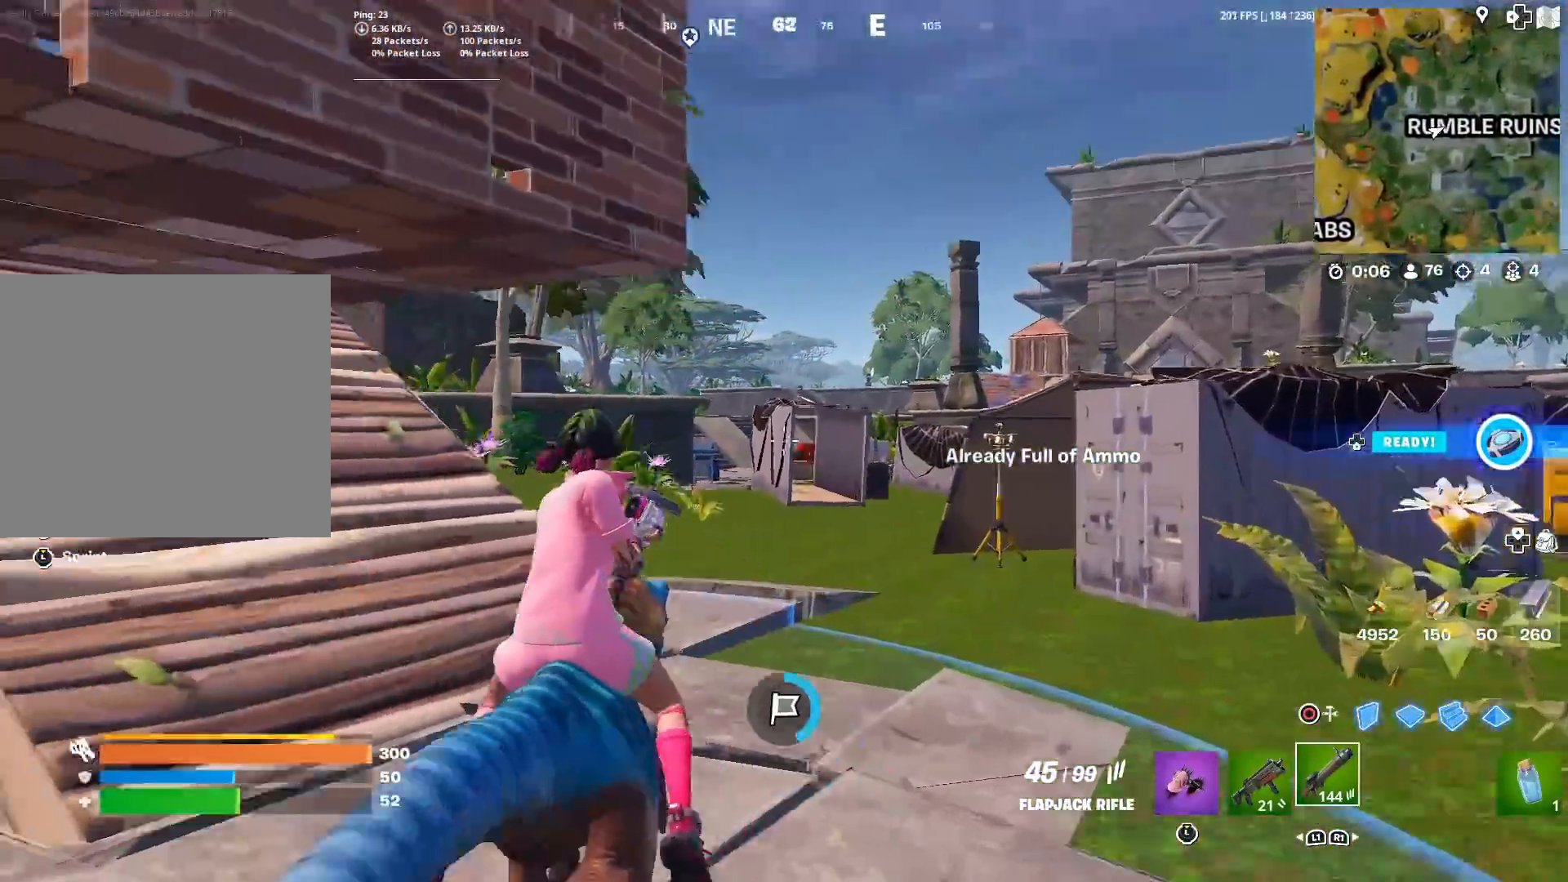
{"buttons": [], "left_stick": "up-right", "right_stick": "center", "events": [[50, "left_stick", "up-right"], [83, "right_stick", "center"], [217, "left_stick", "right"], [234, "right_stick", "down-left"], [367, "L1", "down"], [384, "right_stick", "center"], [434, "left_stick", "up-right"], [467, "L1", "up"]]}
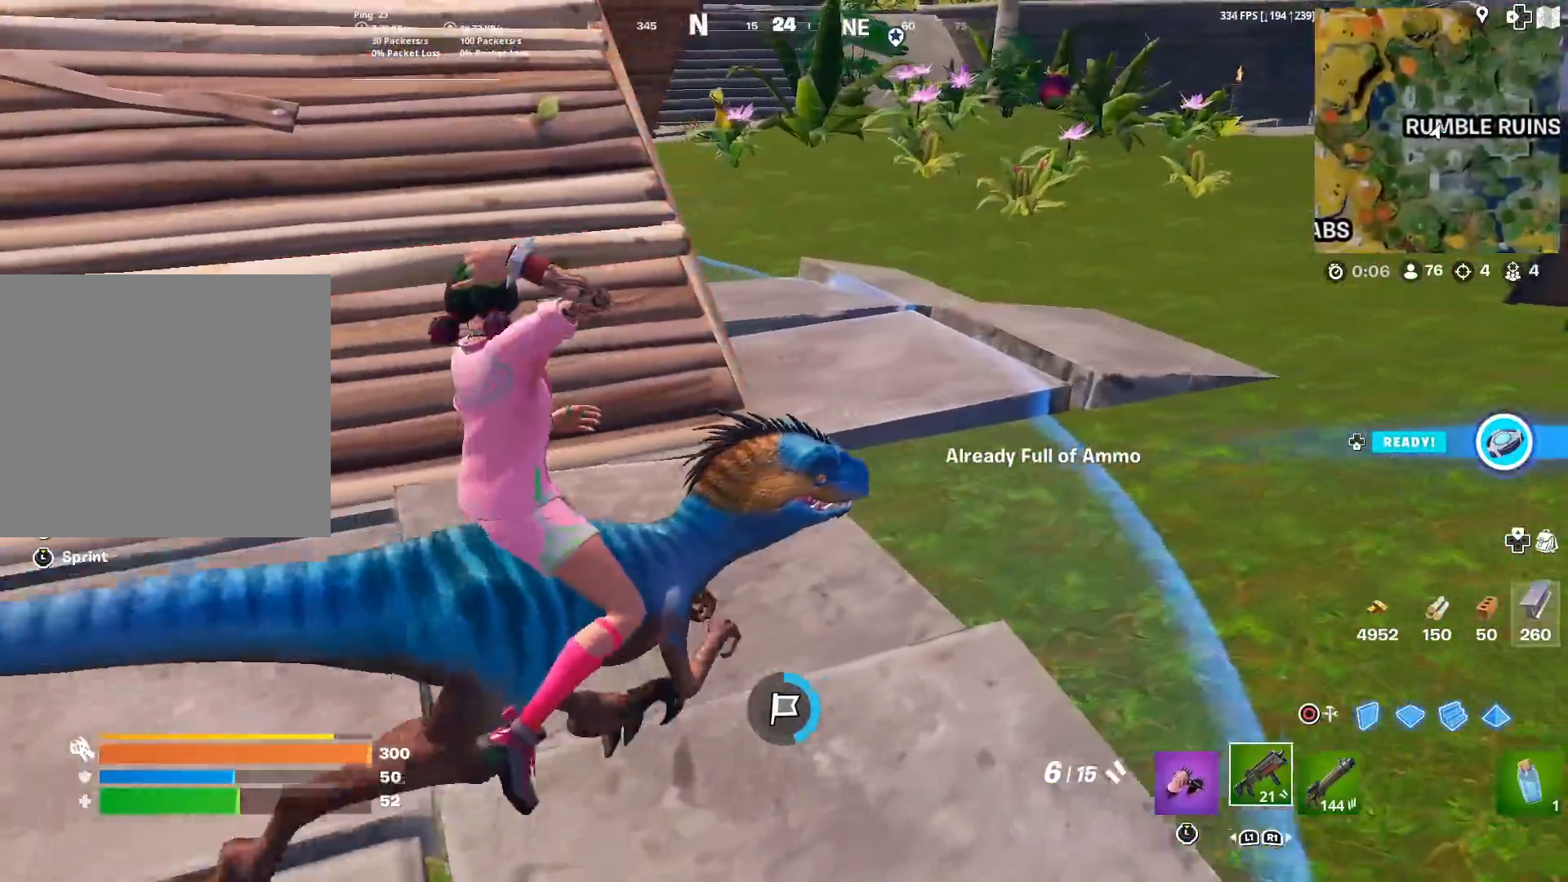
{"buttons": [], "left_stick": "up", "right_stick": "center", "events": [[67, "left_stick", "up"], [117, "right_stick", "left"], [167, "right_stick", "center"], [201, "SQUARE", "down"], [251, "SQUARE", "up"], [368, "SQUARE", "down"], [401, "right_stick", "up-left"], [434, "SQUARE", "up"], [468, "right_stick", "center"]]}
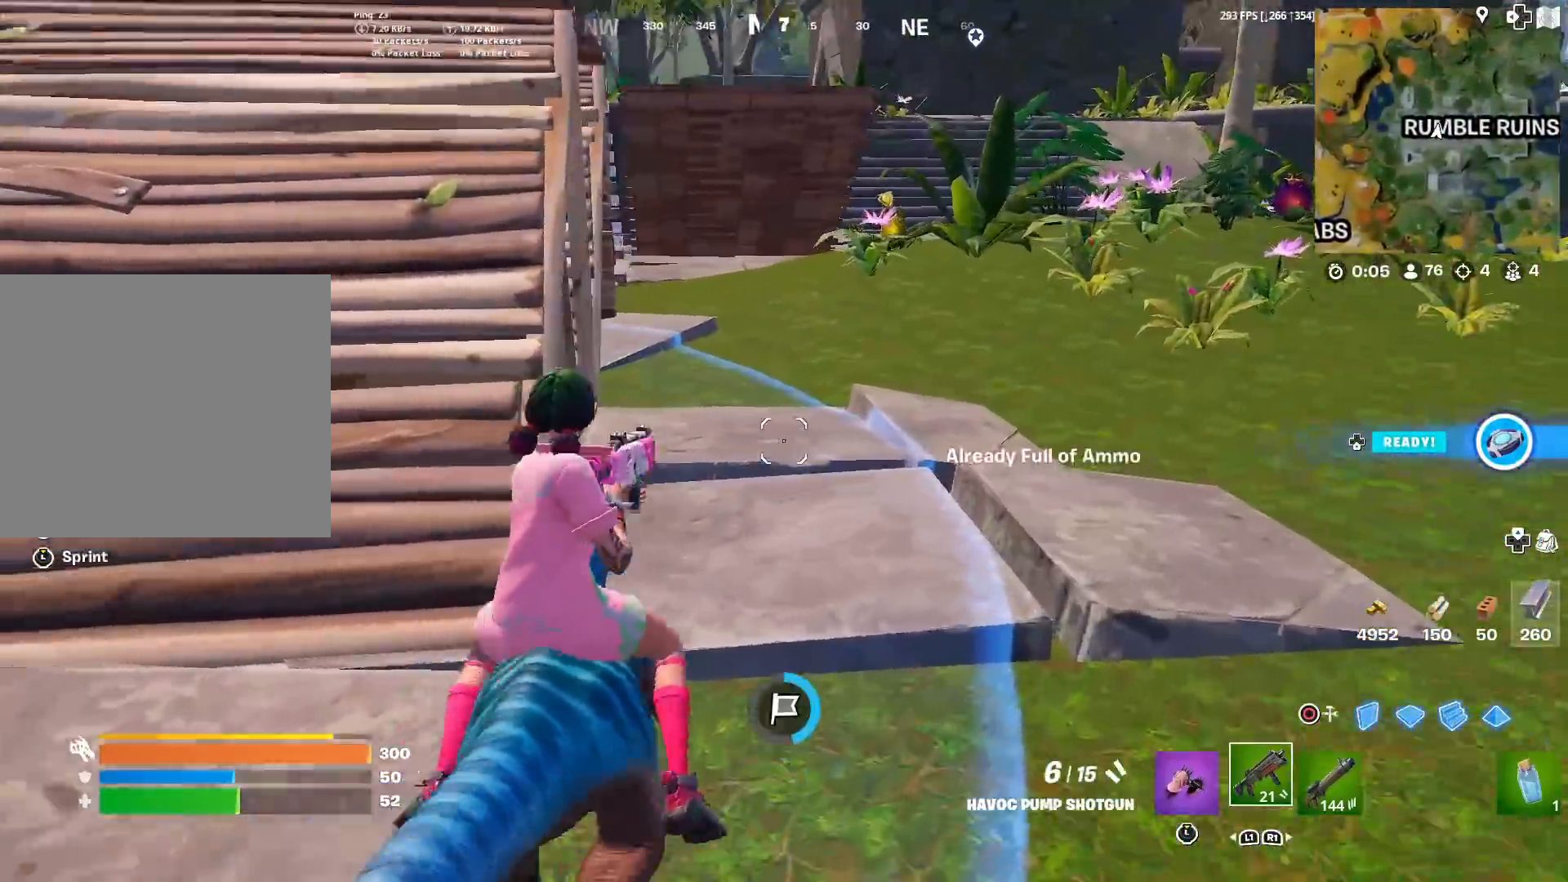
{"buttons": [], "left_stick": "up", "right_stick": "center", "events": [[50, "SQUARE", "down"], [134, "SQUARE", "up"], [217, "SQUARE", "down"], [251, "right_stick", "left"], [301, "SQUARE", "up"], [317, "right_stick", "center"], [417, "SQUARE", "down"], [467, "SQUARE", "up"]]}
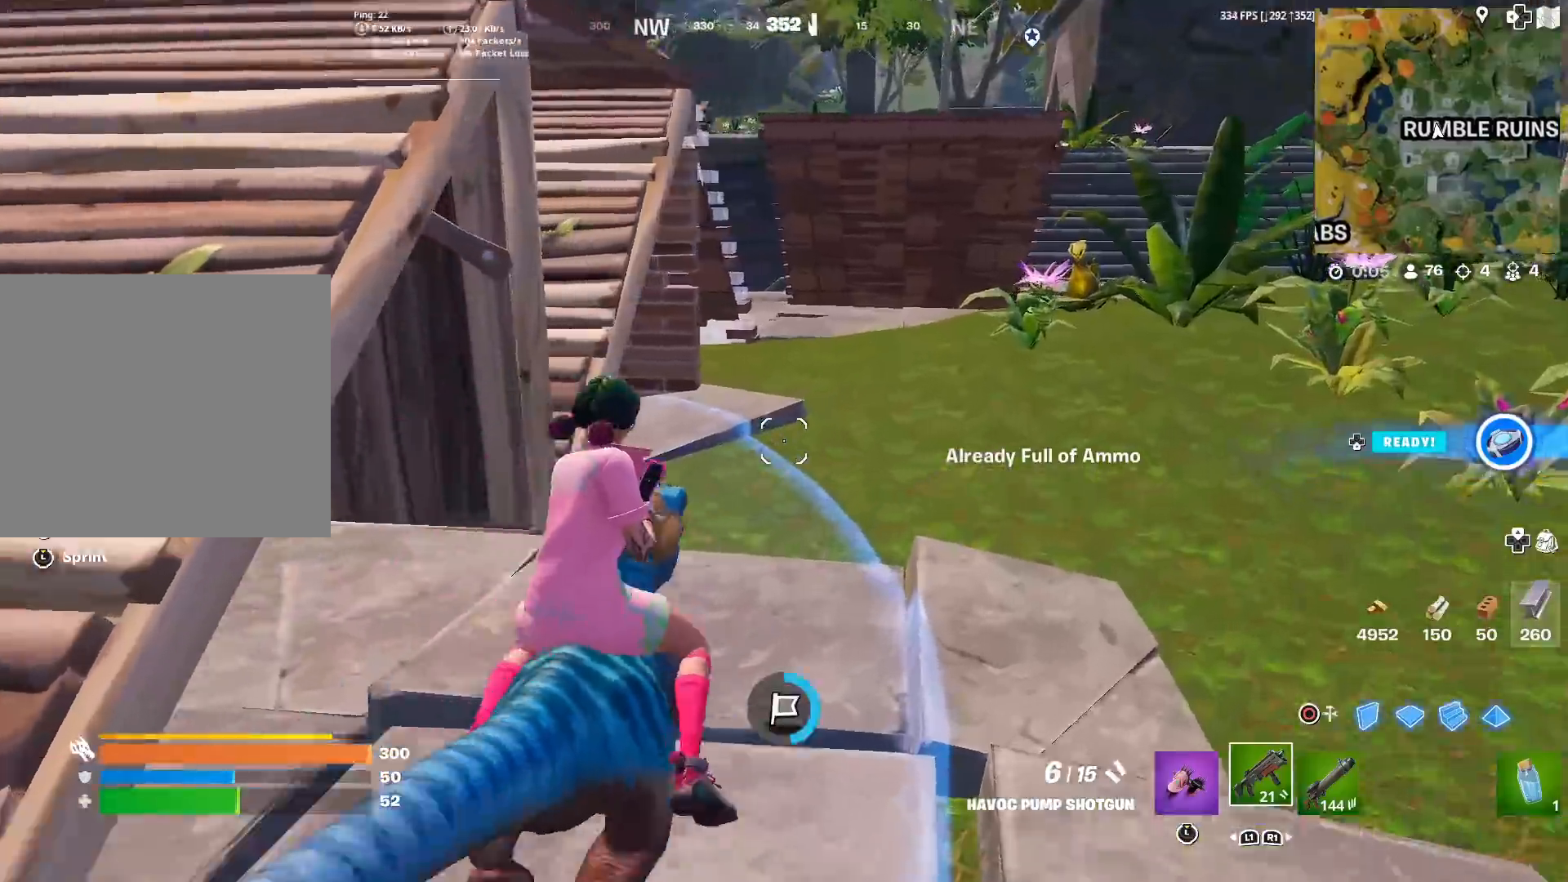
{"buttons": [], "left_stick": "up-right", "right_stick": "center", "events": [[50, "right_stick", "left"], [67, "SQUARE", "down"], [167, "SQUARE", "up"], [167, "right_stick", "center"], [267, "left_stick", "up-right"], [384, "right_stick", "left"], [434, "right_stick", "center"]]}
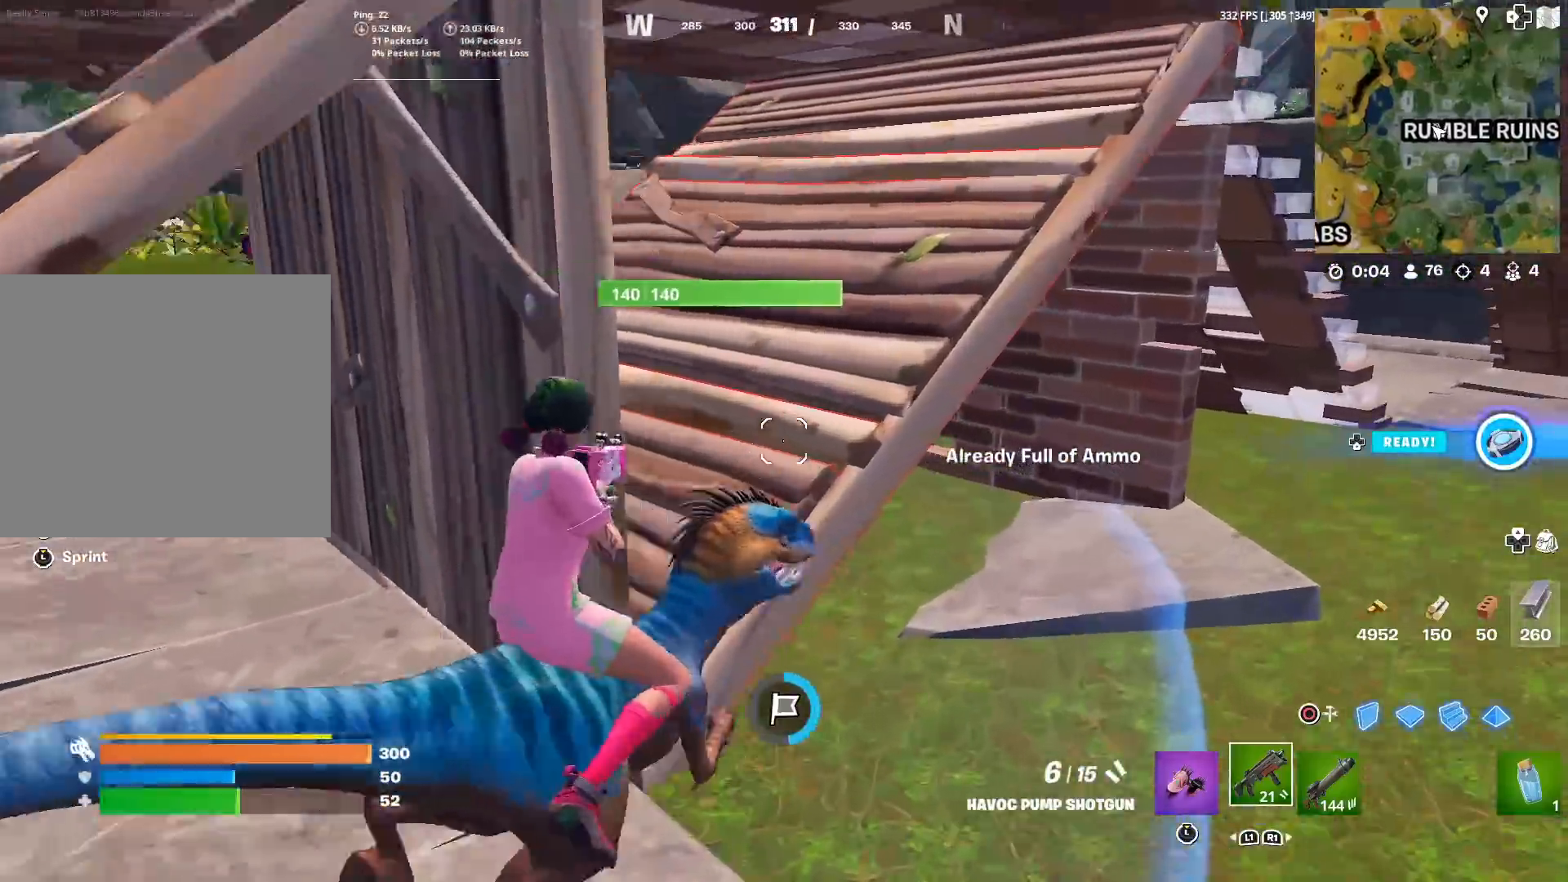
{"buttons": [], "left_stick": "up", "right_stick": "center", "events": [[184, "right_stick", "left"], [284, "left_stick", "up"], [317, "right_stick", "center"]]}
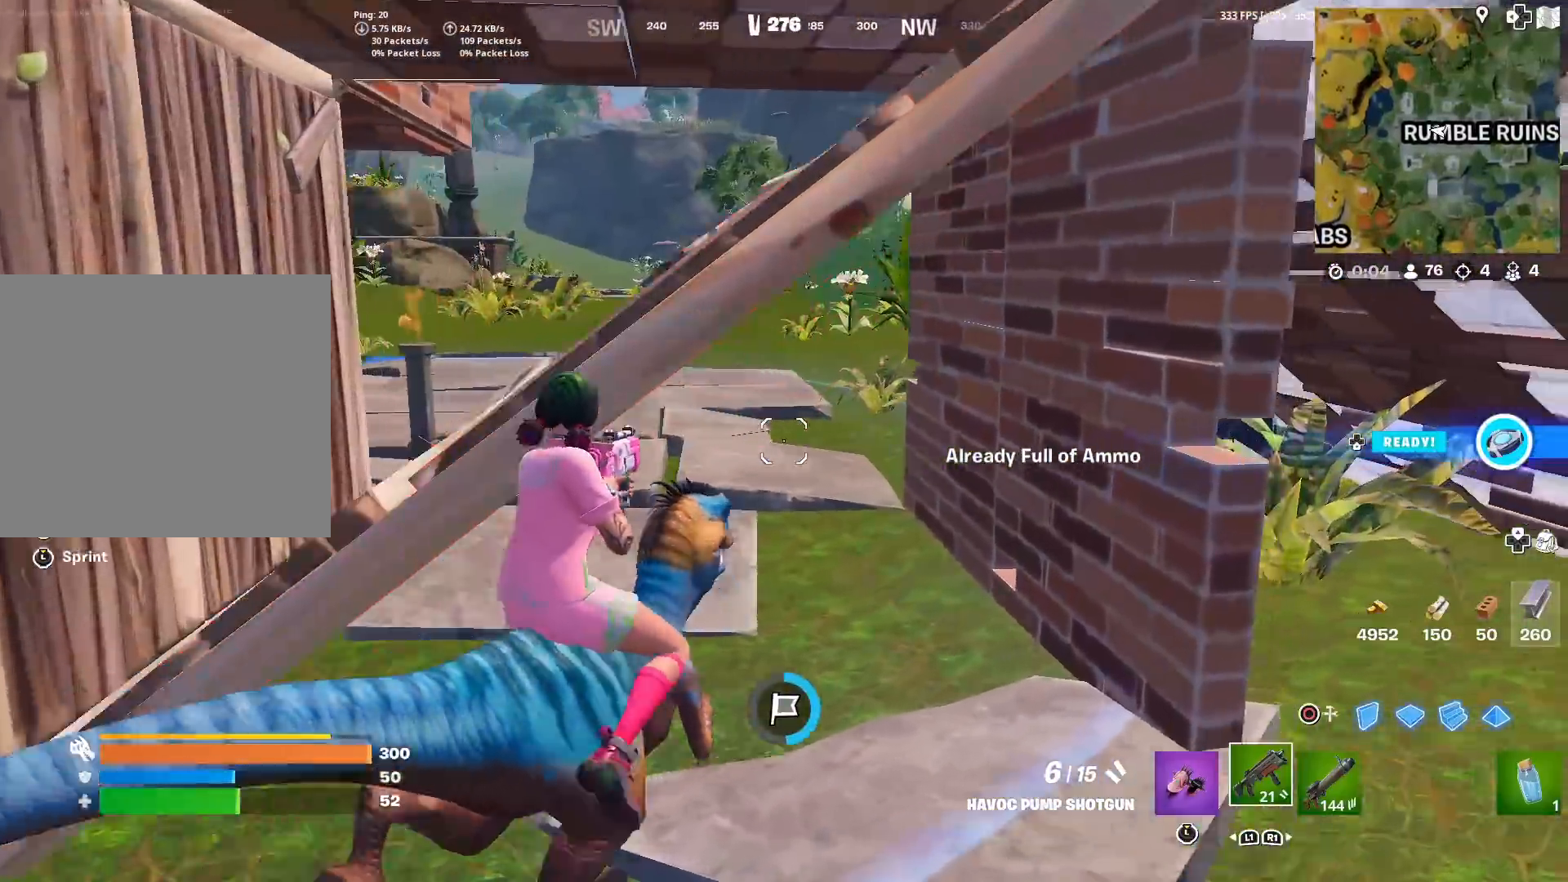
{"buttons": [], "left_stick": "up", "right_stick": "center", "events": [[150, "left_stick", "up-left"], [400, "left_stick", "up"]]}
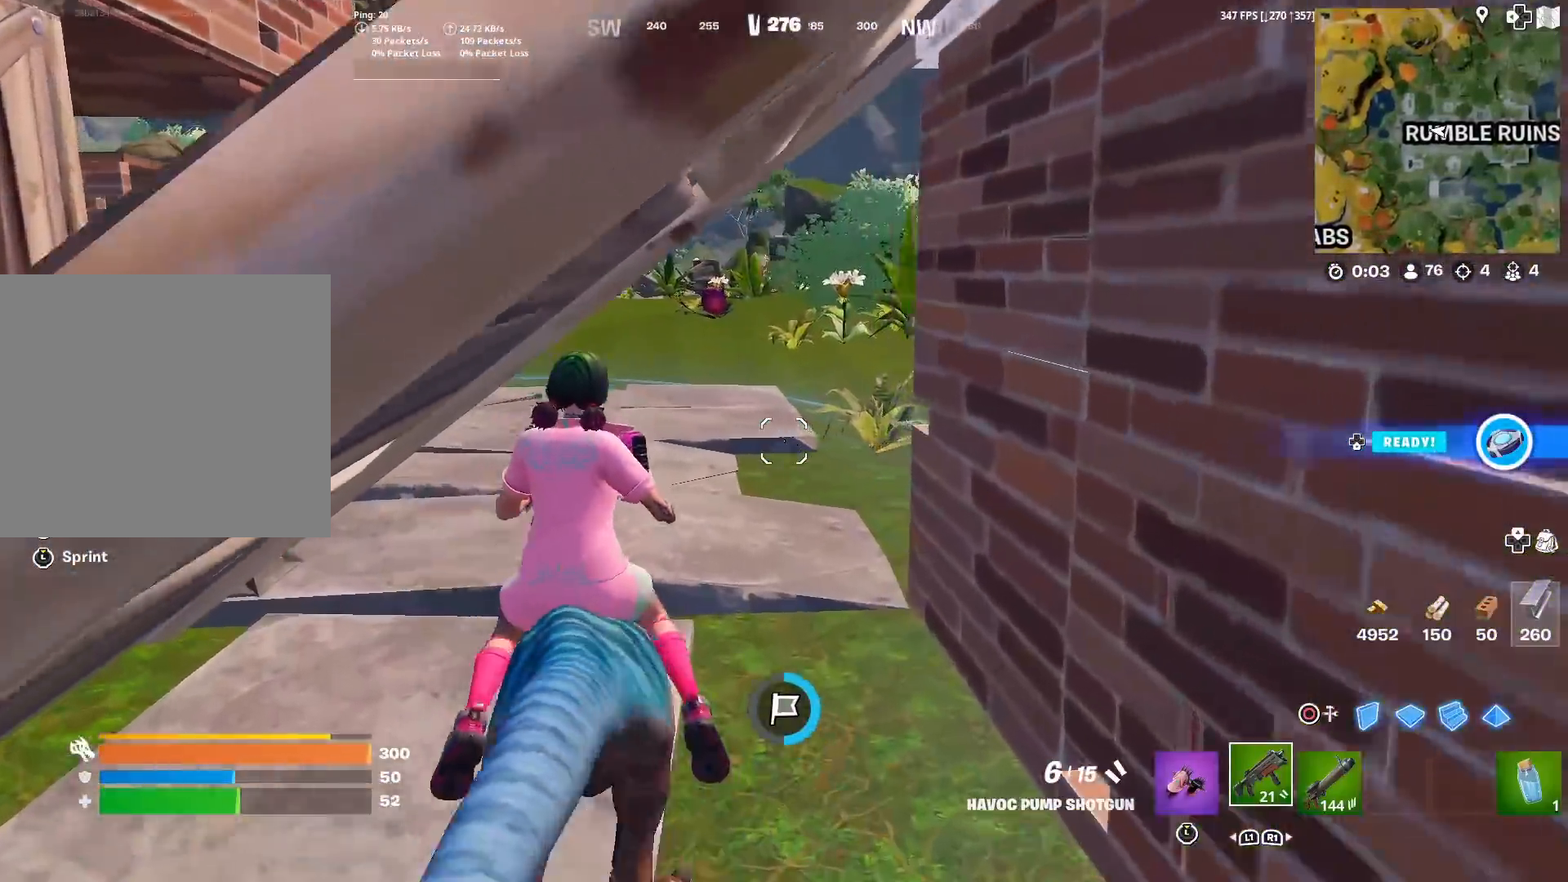
{"buttons": [], "left_stick": "up-right", "right_stick": "center", "events": [[67, "left_stick", "up-right"], [317, "left_stick", "up-left"], [501, "left_stick", "up-right"]]}
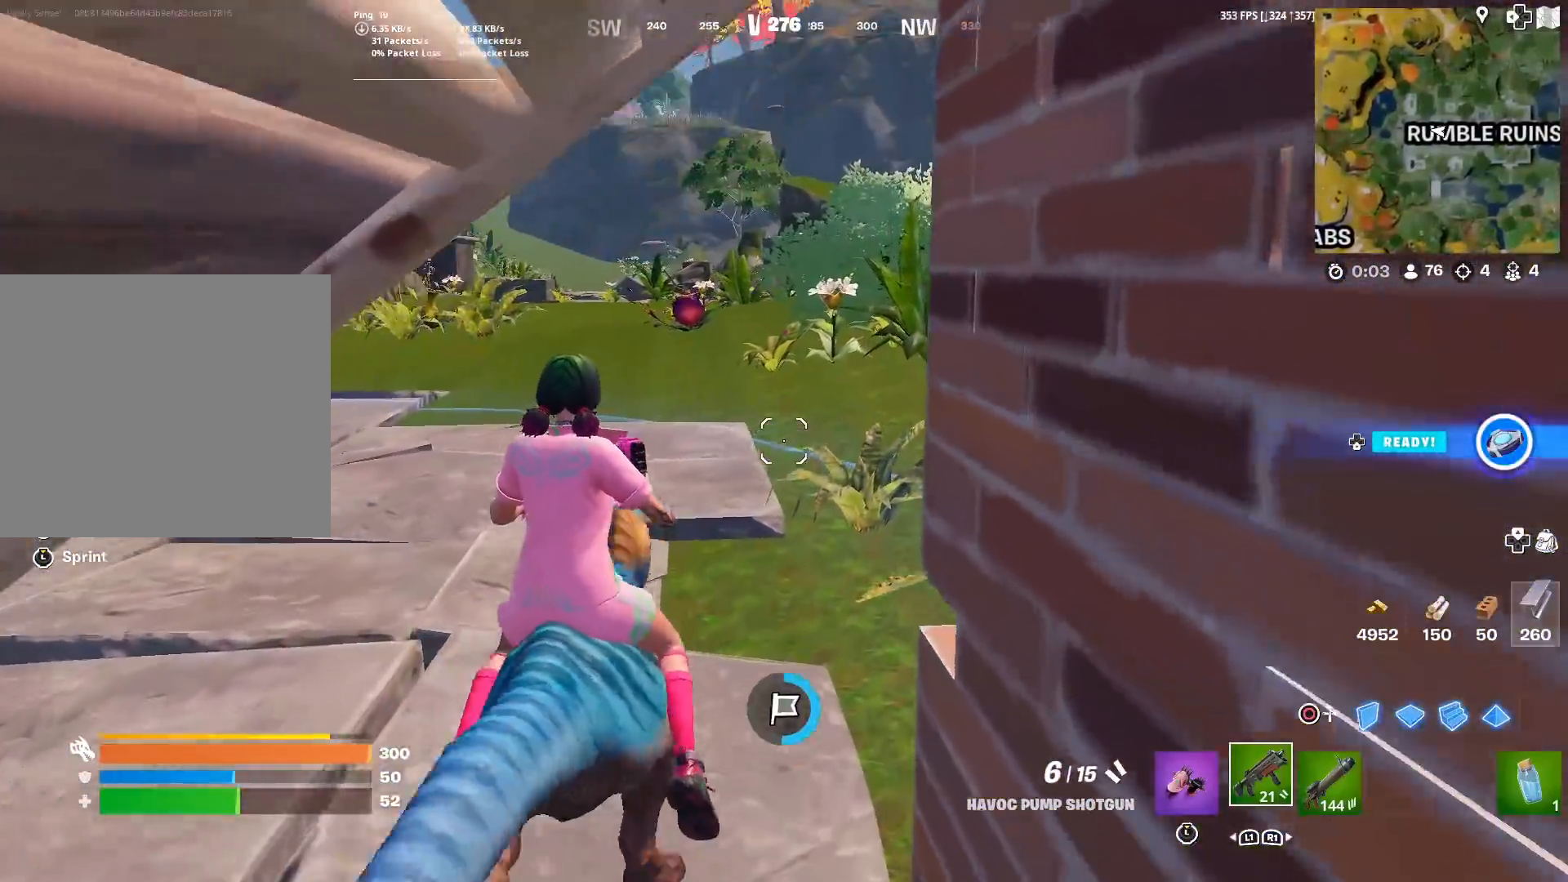
{"buttons": [], "left_stick": "up-left", "right_stick": "center", "events": [[150, "left_stick", "up-left"], [250, "left_stick", "left"], [384, "left_stick", "up-left"]]}
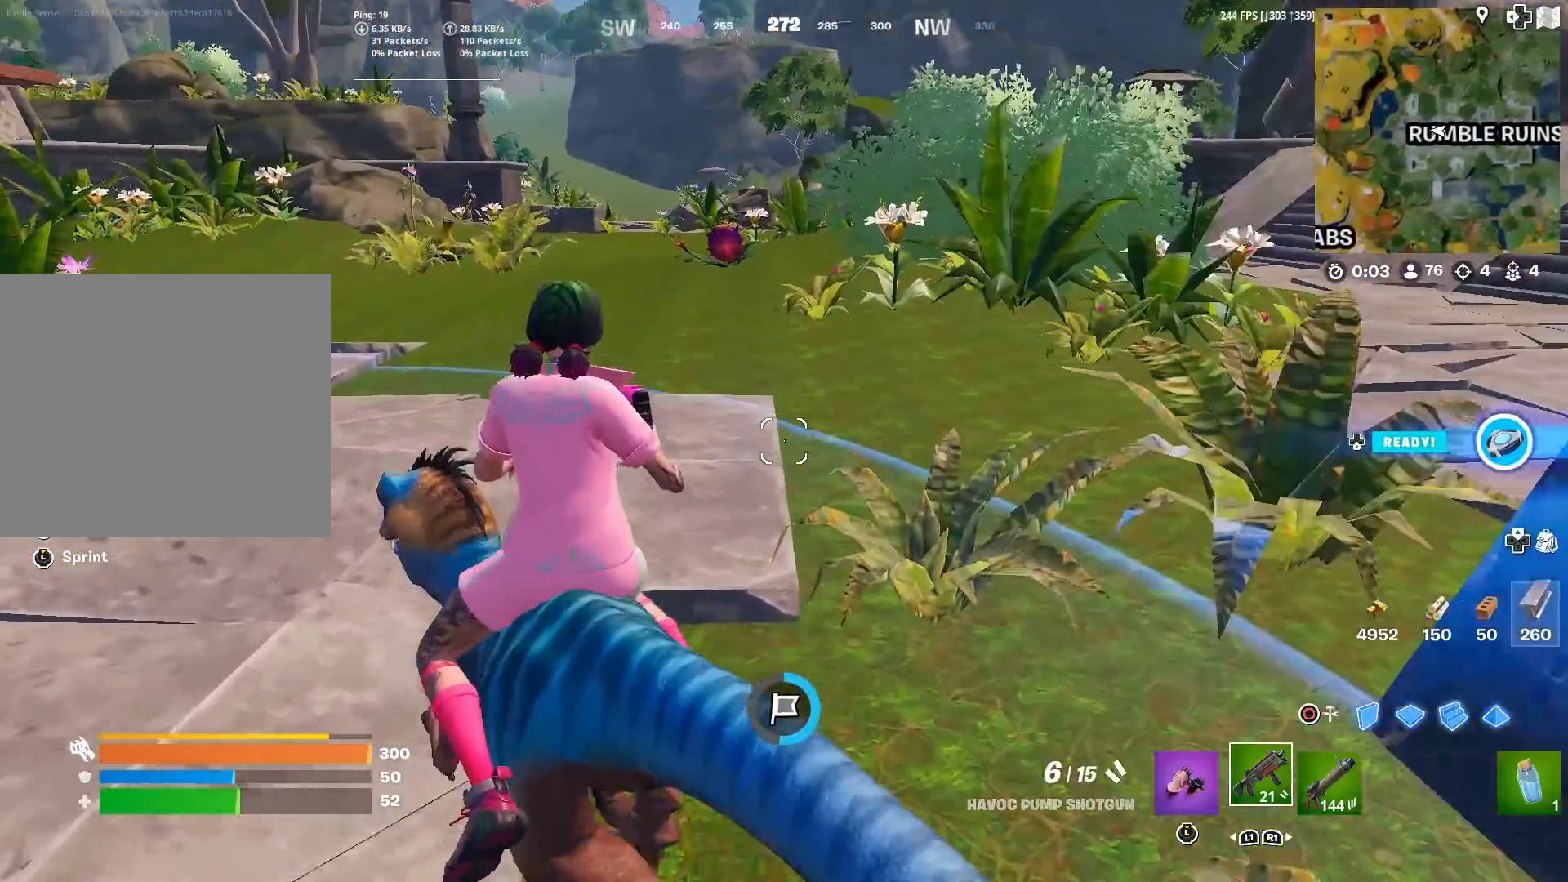
{"buttons": ["CROSS"], "left_stick": "center", "right_stick": "center", "events": [[67, "right_stick", "left"], [150, "left_stick", "center"], [217, "right_stick", "center"], [417, "CROSS", "down"]]}
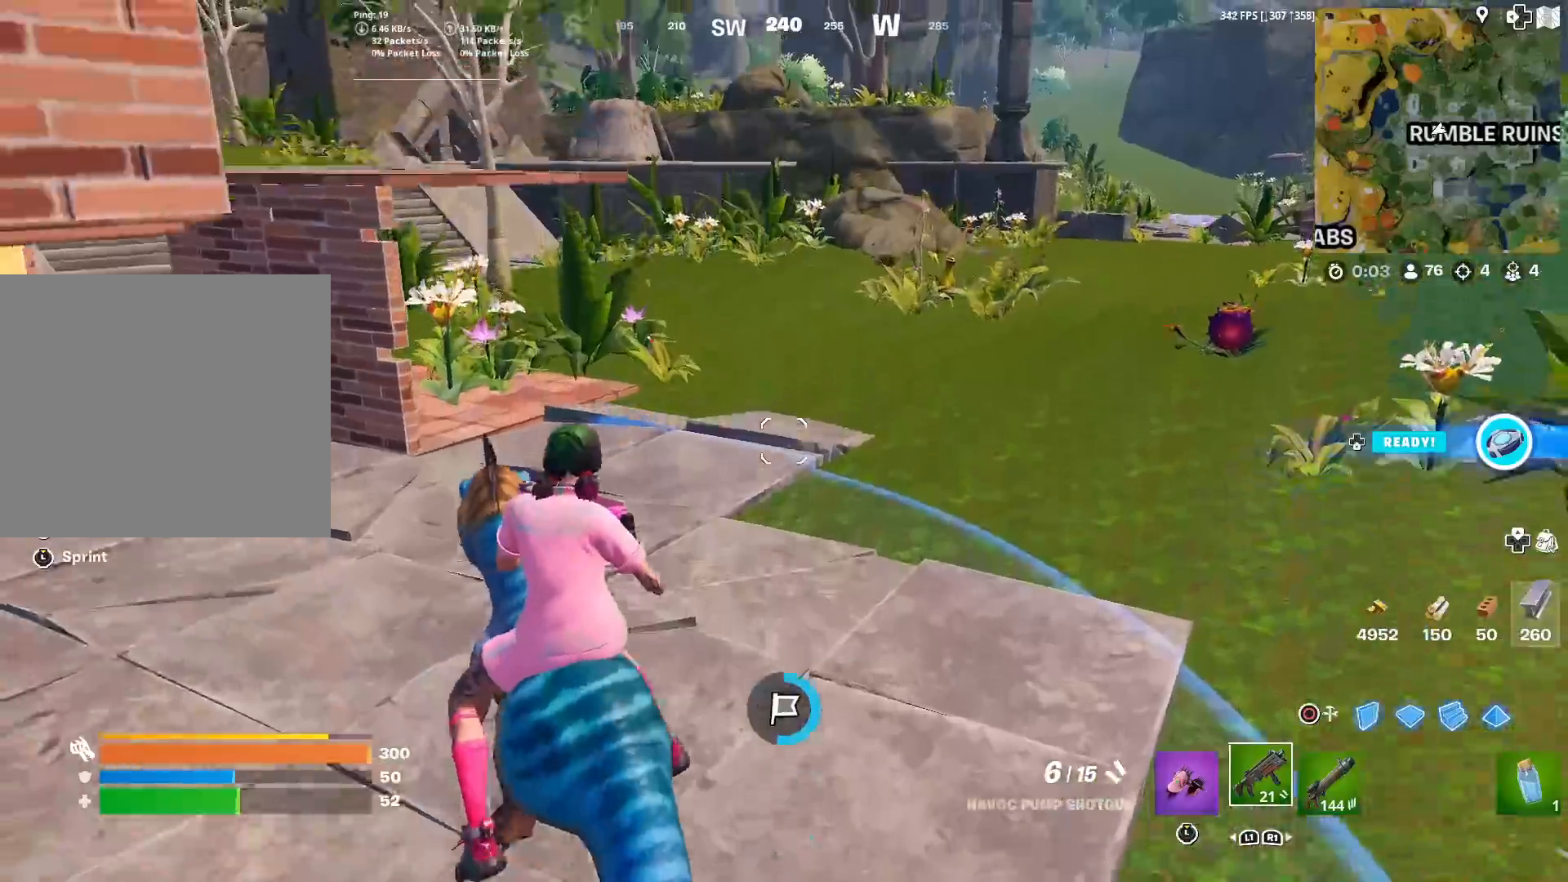
{"buttons": [], "left_stick": "center", "right_stick": "center", "events": [[33, "CROSS", "up"]]}
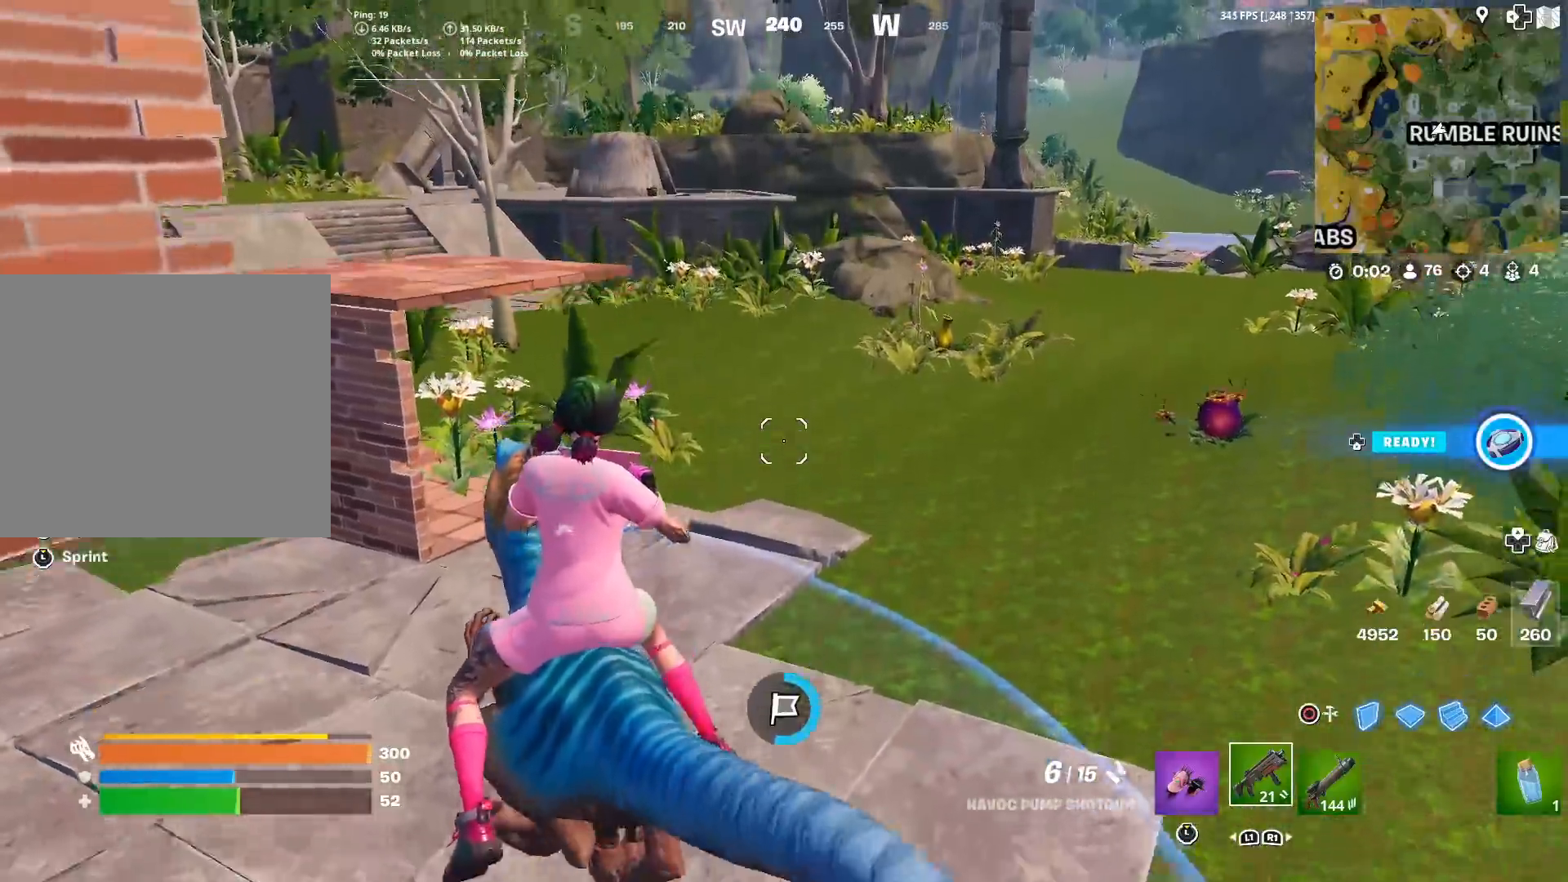
{"buttons": [], "left_stick": "center", "right_stick": "center", "events": [[317, "CROSS", "down"], [467, "CROSS", "up"]]}
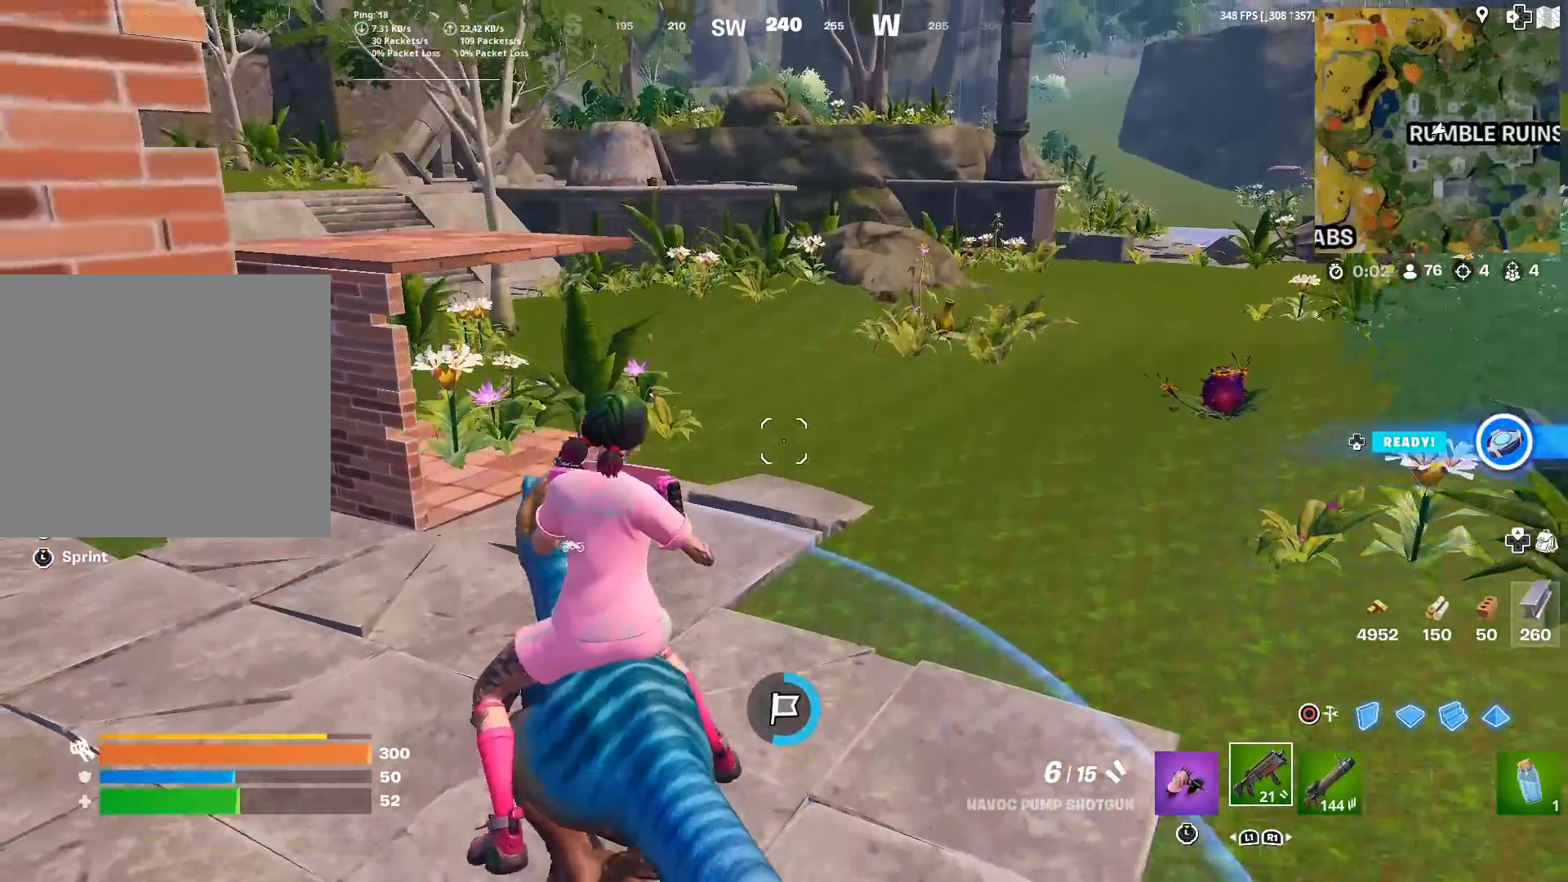
{"buttons": [], "left_stick": "center", "right_stick": "center", "events": []}
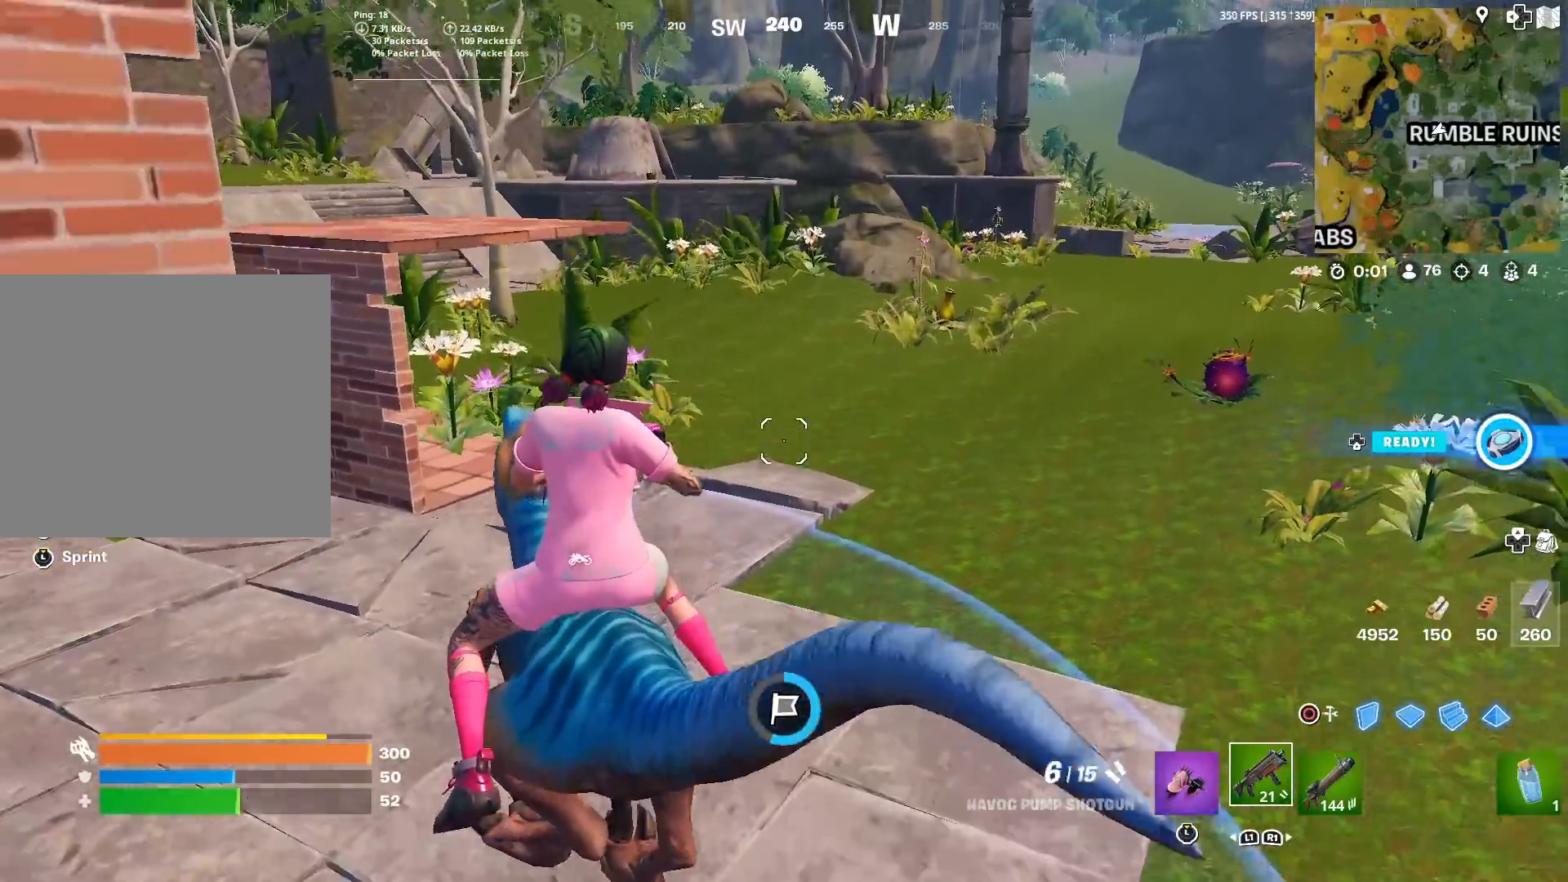
{"buttons": [], "left_stick": "center", "right_stick": "center", "events": [[317, "CROSS", "down"], [384, "CROSS", "up"]]}
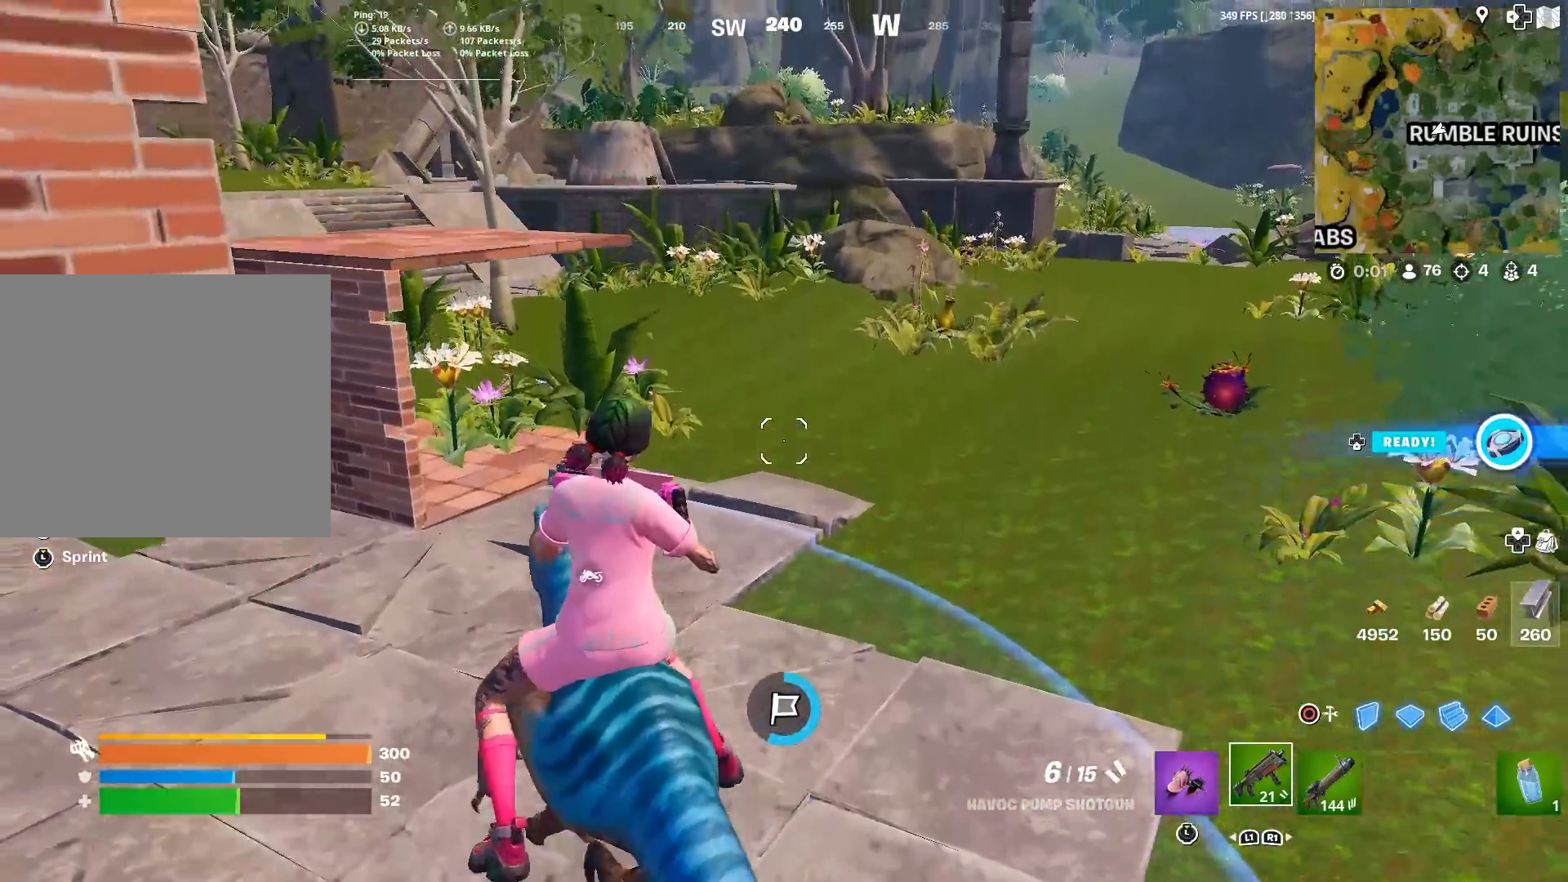
{"buttons": [], "left_stick": "center", "right_stick": "left", "events": [[333, "right_stick", "left"]]}
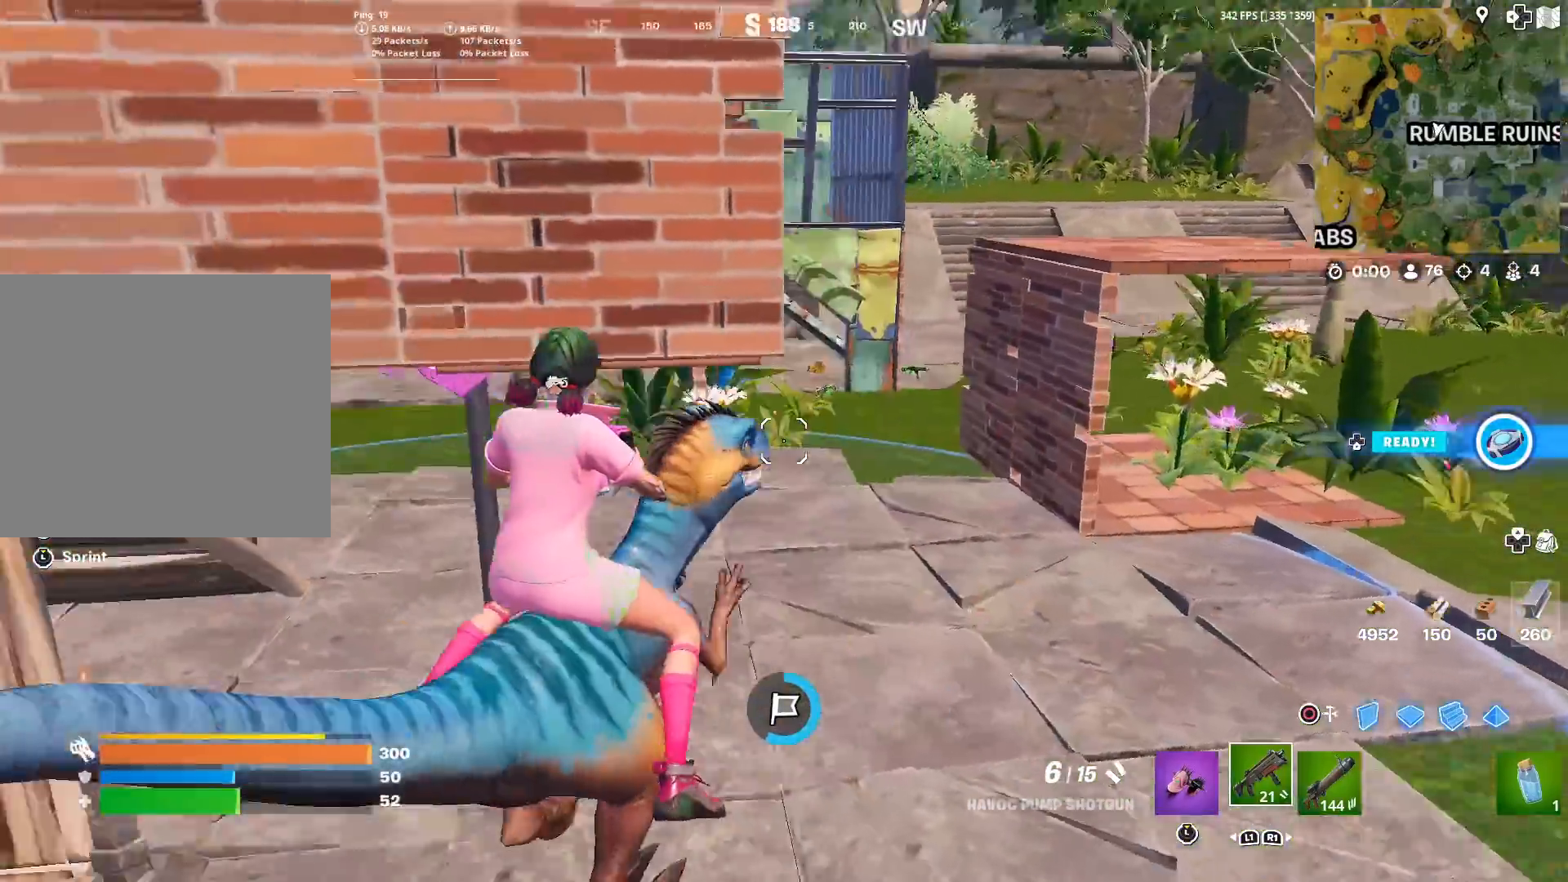
{"buttons": [], "left_stick": "up-left", "right_stick": "center", "events": [[17, "left_stick", "right"], [150, "right_stick", "center"], [234, "left_stick", "up"], [284, "left_stick", "up-left"]]}
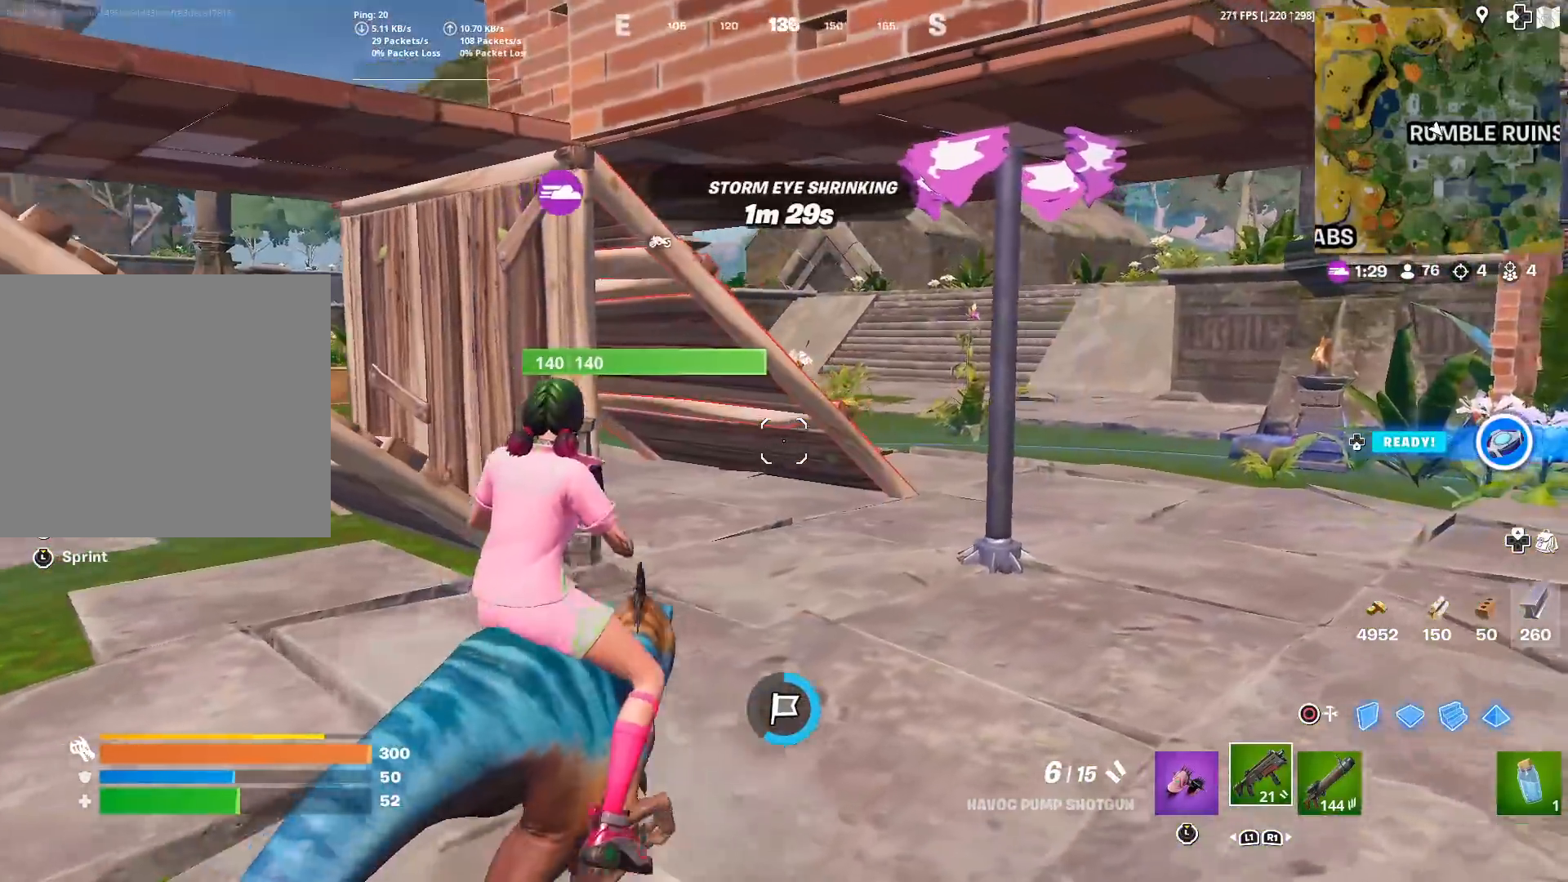
{"buttons": ["CROSS"], "left_stick": "up-left", "right_stick": "center", "events": [[16, "right_stick", "left"], [83, "right_stick", "center"], [350, "CROSS", "down"], [367, "left_stick", "left"], [500, "left_stick", "up-left"]]}
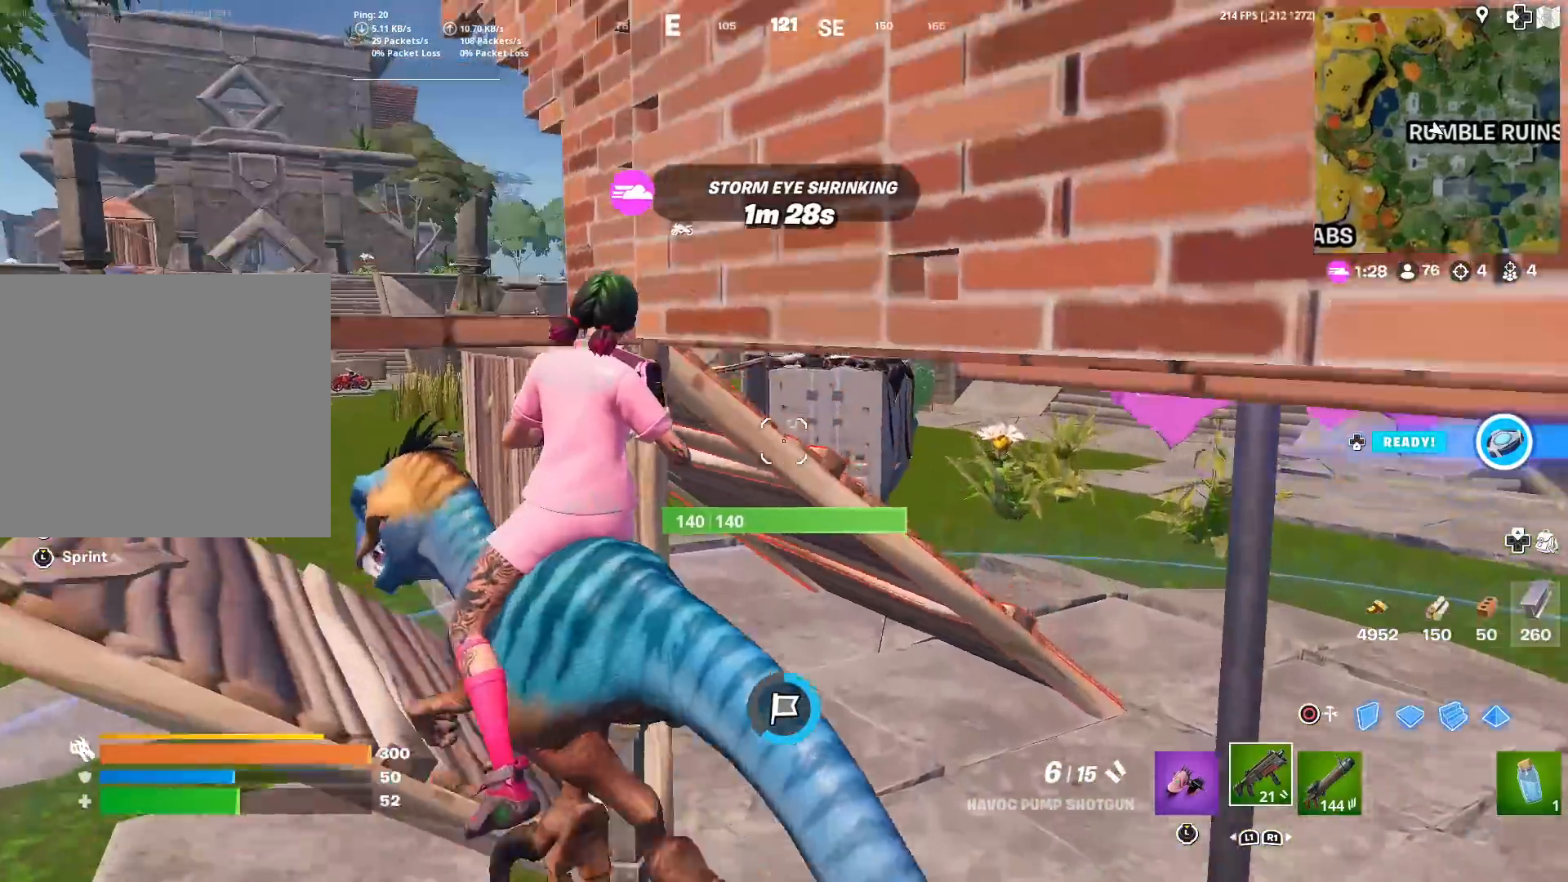
{"buttons": [], "left_stick": "up-left", "right_stick": "center", "events": [[301, "right_stick", "down"], [351, "right_stick", "center"], [451, "CROSS", "up"]]}
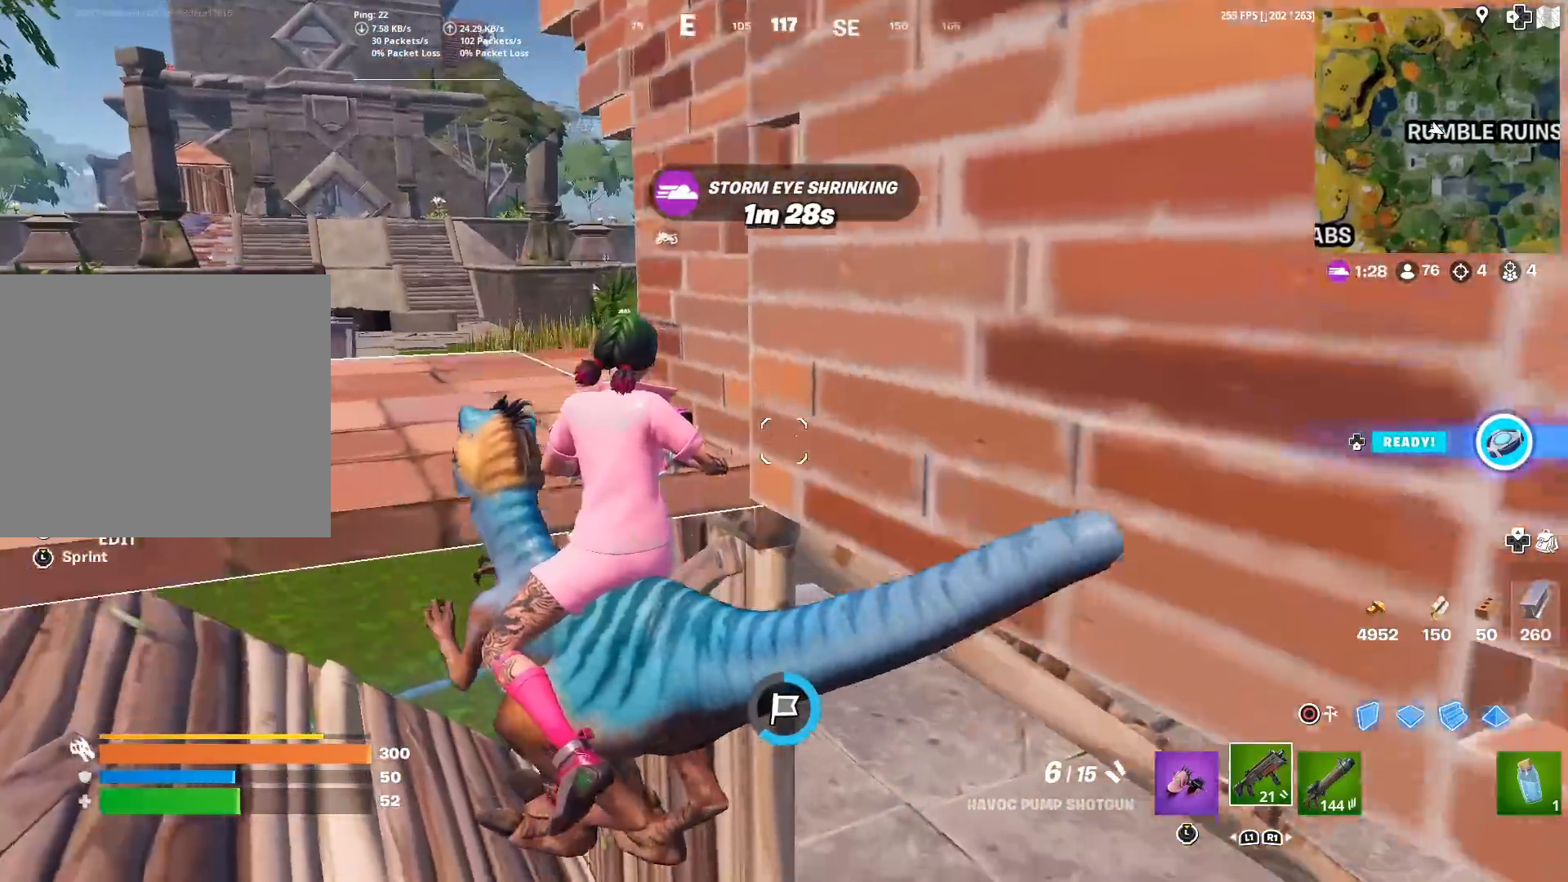
{"buttons": [], "left_stick": "up-left", "right_stick": "center", "events": [[83, "left_stick", "center"], [133, "right_stick", "left"], [183, "right_stick", "center"], [250, "left_stick", "down-left"], [400, "left_stick", "left"], [500, "left_stick", "up-left"]]}
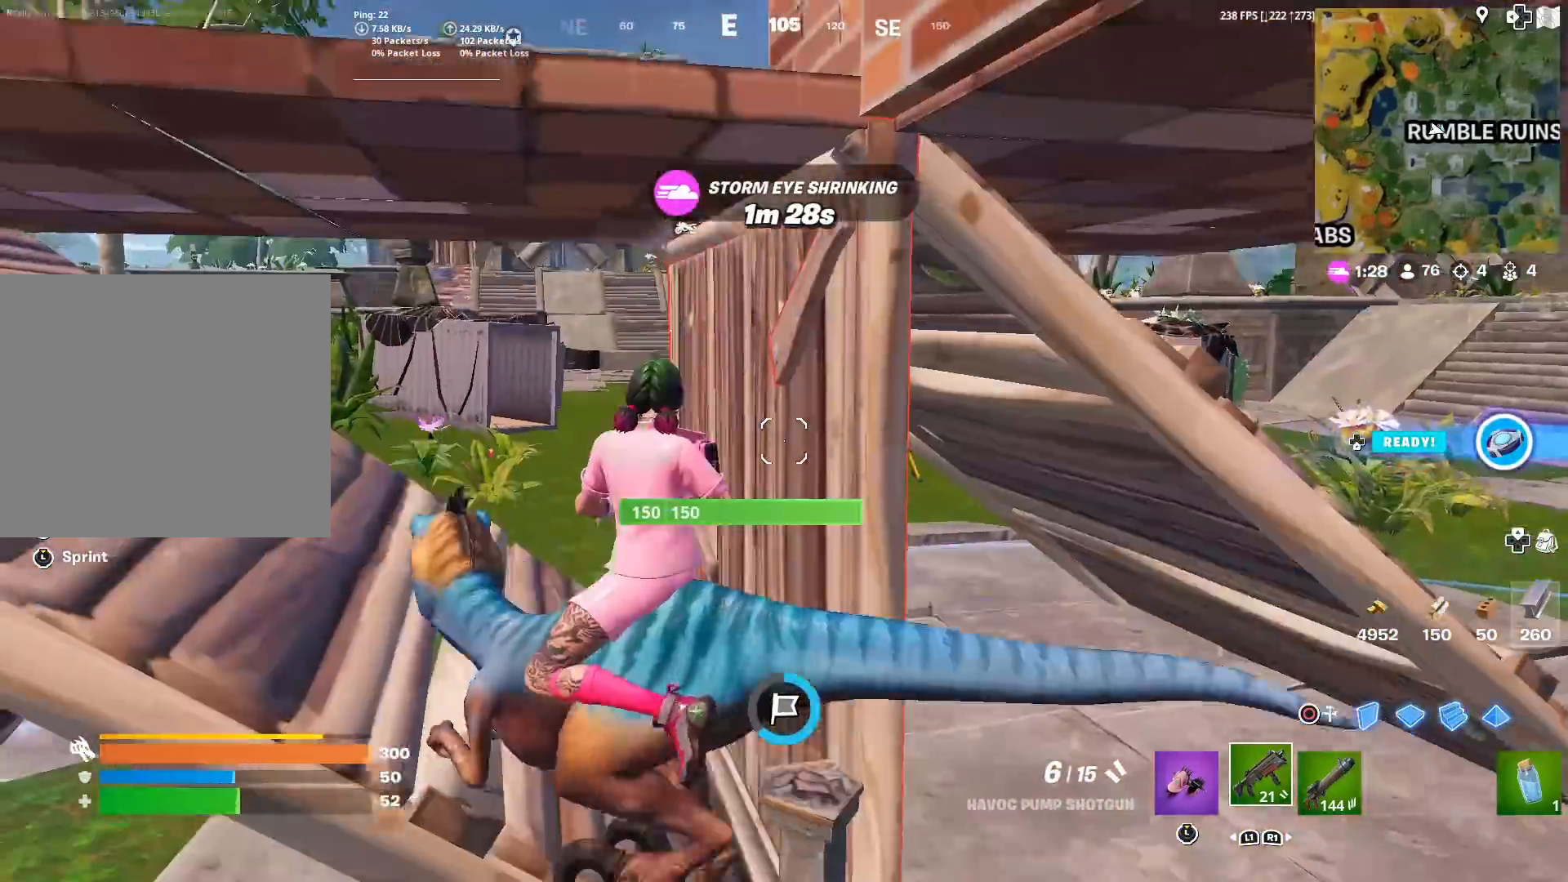
{"buttons": ["L2"], "left_stick": "center", "right_stick": "center", "events": [[67, "R1", "down"], [84, "right_stick", "left"], [167, "R1", "up"], [184, "left_stick", "up-right"], [200, "right_stick", "center"], [267, "left_stick", "center"], [451, "L2", "down"]]}
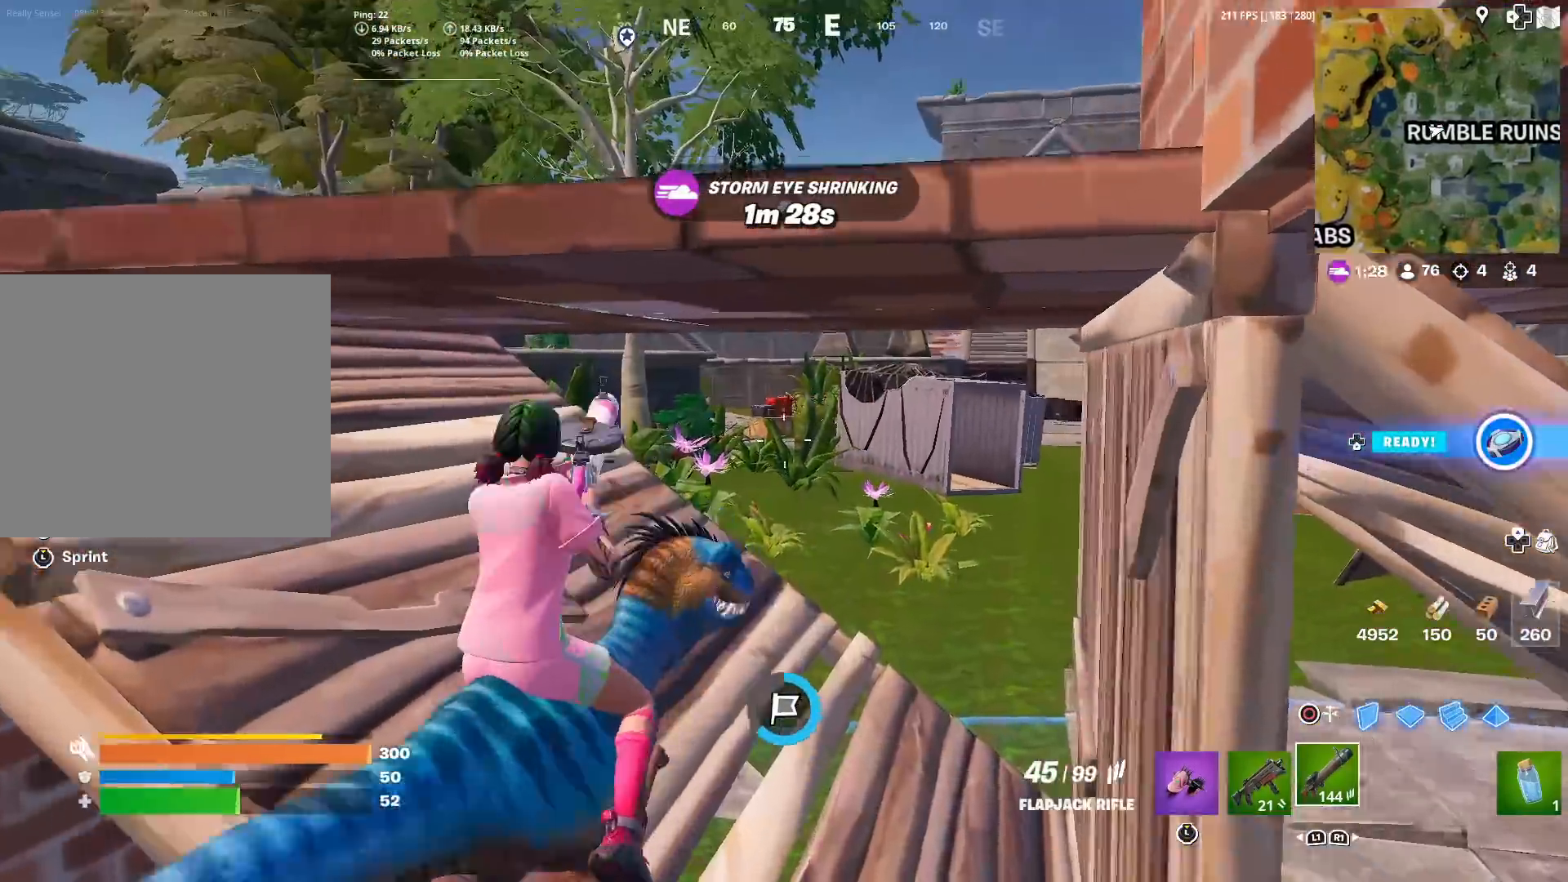
{"buttons": ["L2"], "left_stick": "up-right", "right_stick": "center", "events": [[33, "right_stick", "up-right"], [83, "right_stick", "center"], [133, "left_stick", "up-right"], [300, "right_stick", "left"], [384, "right_stick", "center"]]}